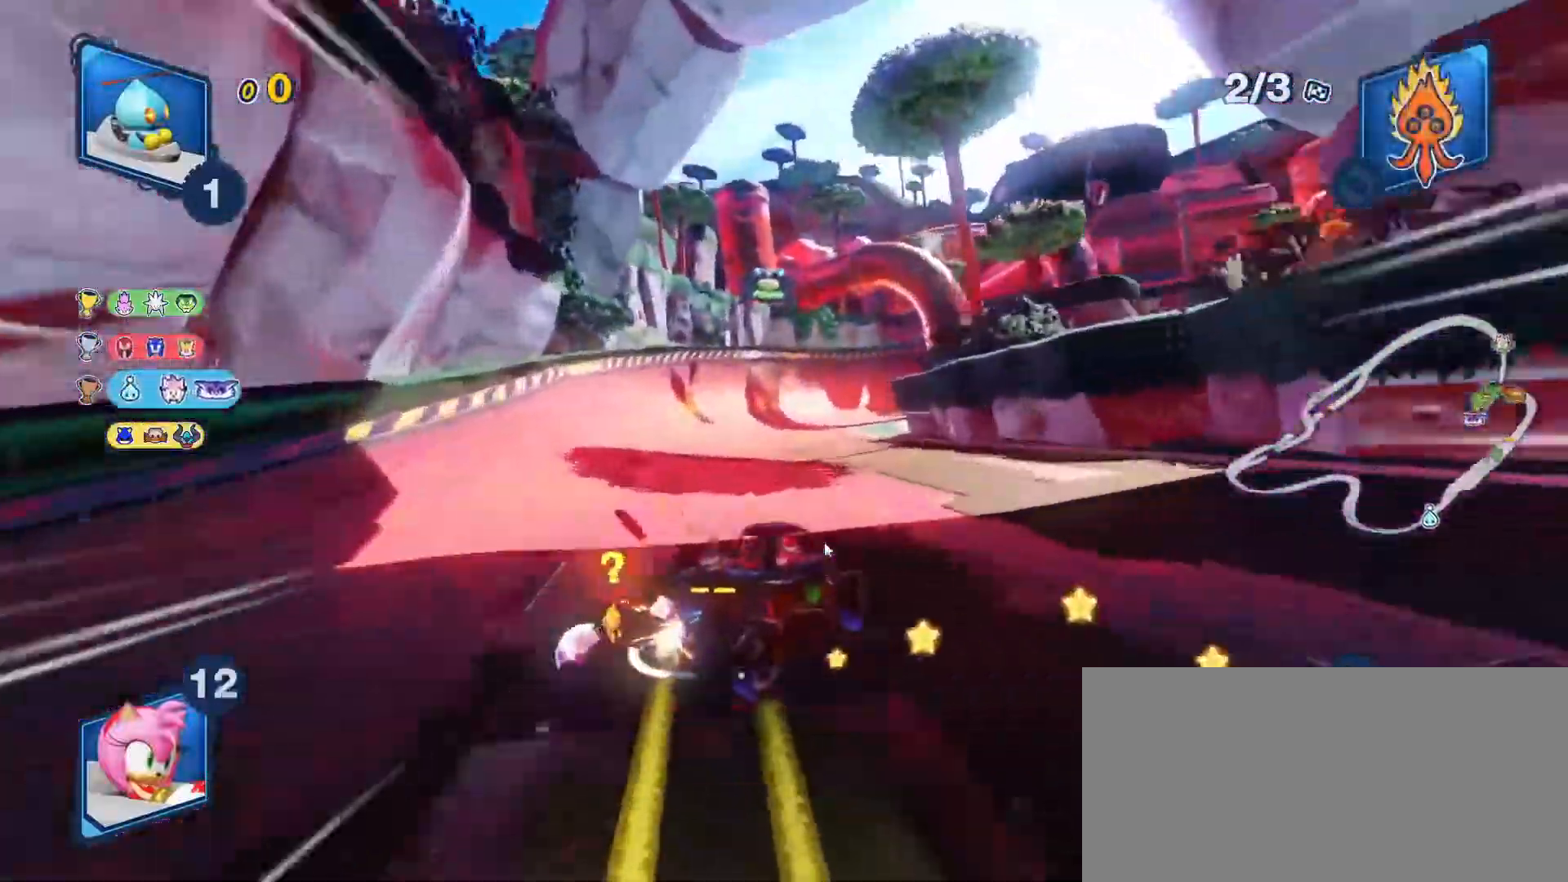
Gameplay with keyboard; each line is a JSON object with the keys held at the frame after it. "events" lists presses ("down") and releases ("up") of "a", "c", "d", "down", "e", "f", "left", "q", "r", "right", "s", "space", "up" and "w" between this image and that frame as [ms after this image, input, new state], when the widget could be followed in between. No other keys are recorded. Mouse input is not recorded.
{"keys": ["right", "space", "up"], "events": [[50, "right", "down"], [400, "right", "up"], [467, "right", "down"]]}
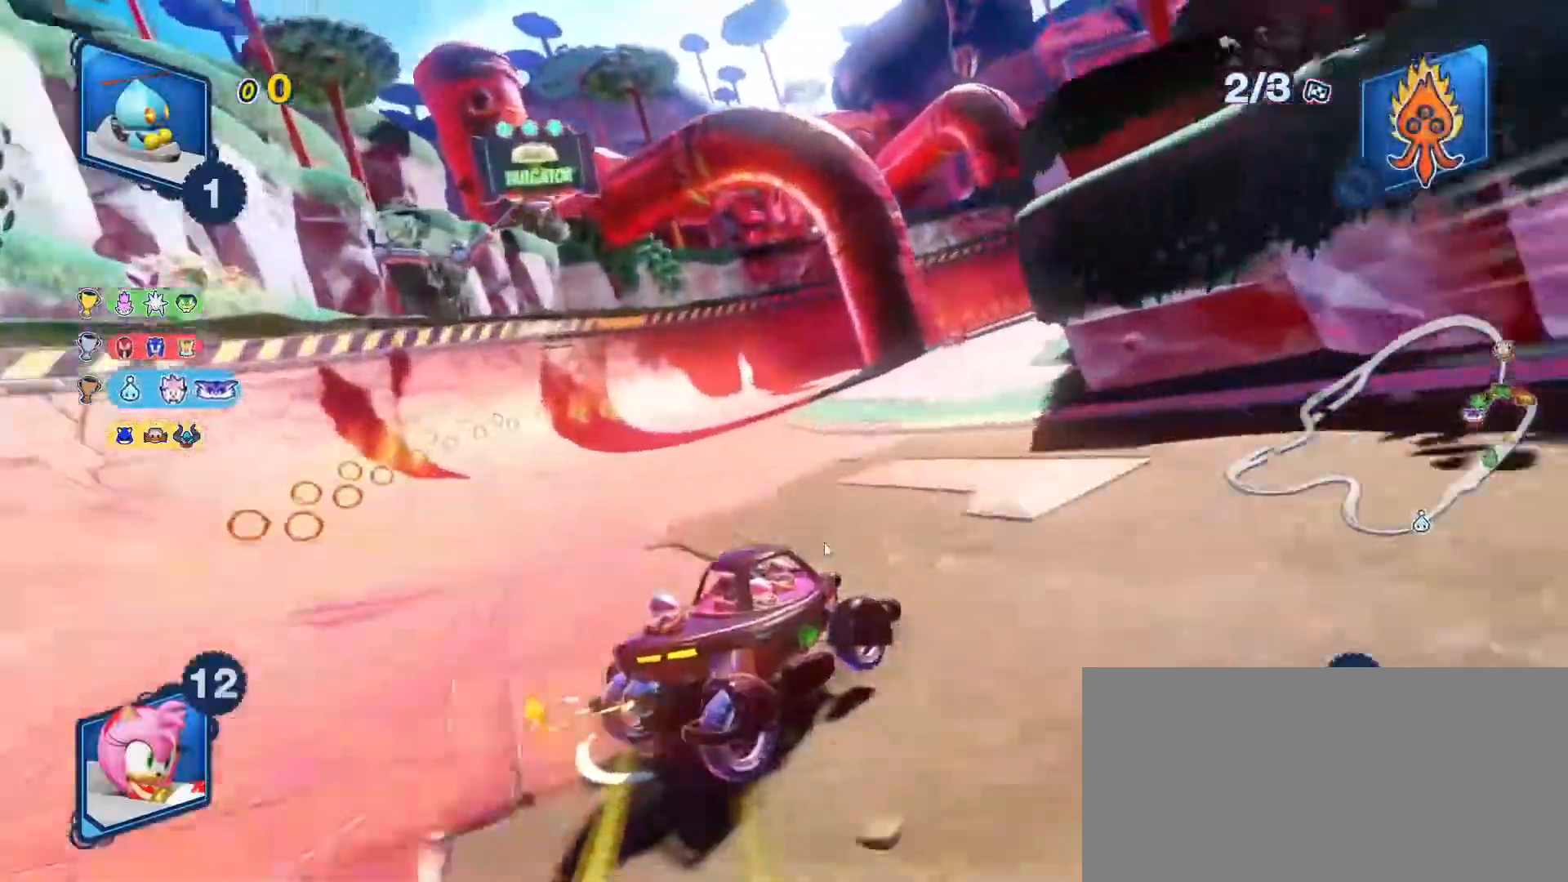
{"keys": ["space", "up"], "events": [[233, "c", "down"], [267, "right", "up"], [400, "c", "up"]]}
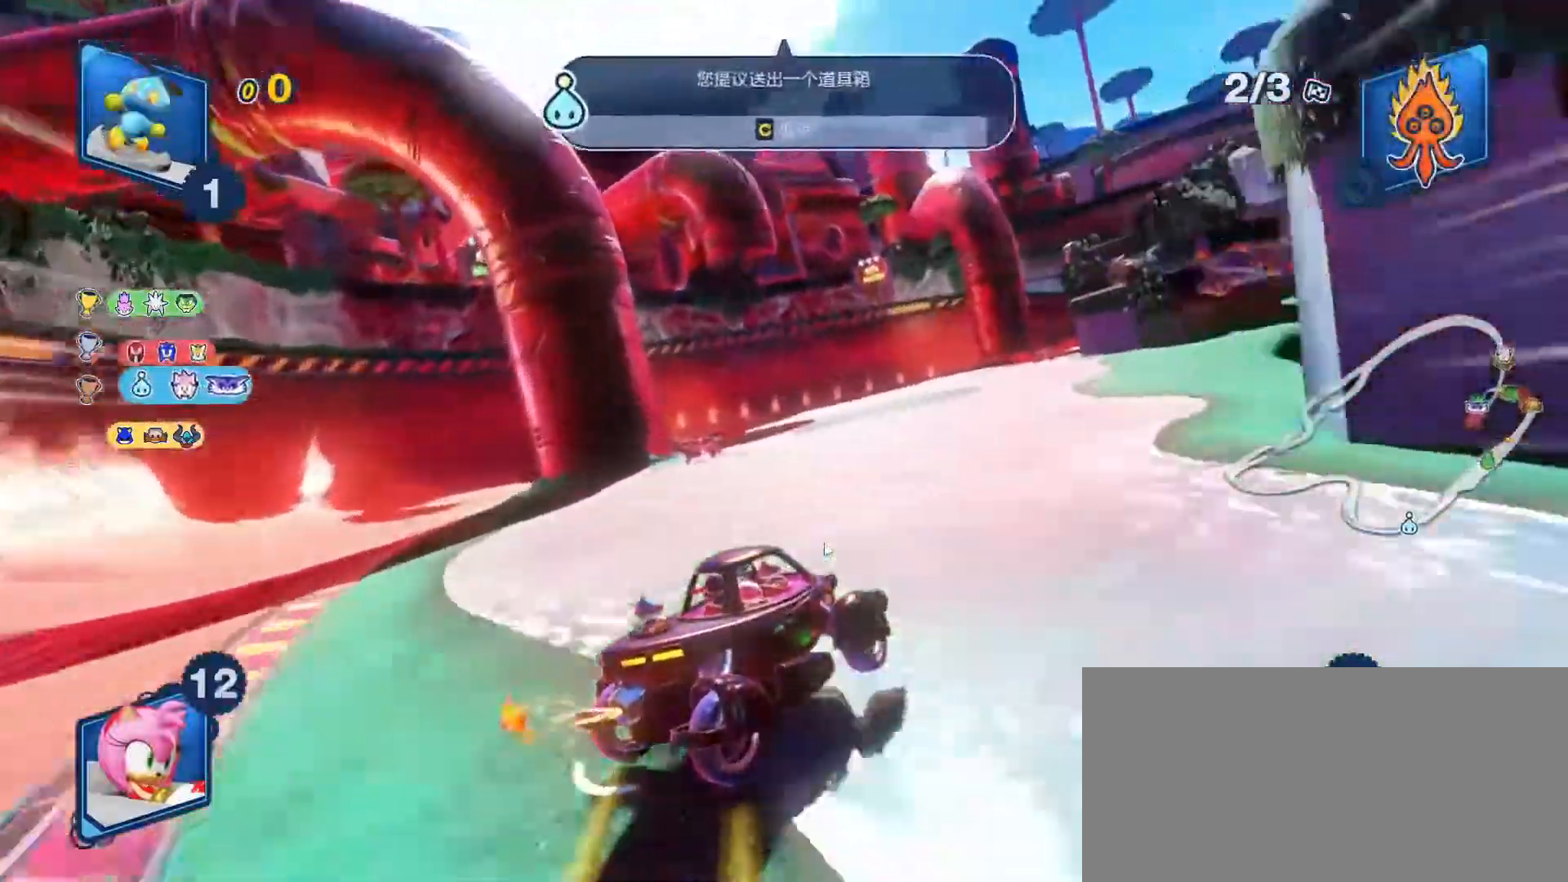
{"keys": ["left", "space", "up"], "events": [[117, "right", "down"], [217, "right", "up"], [250, "left", "down"]]}
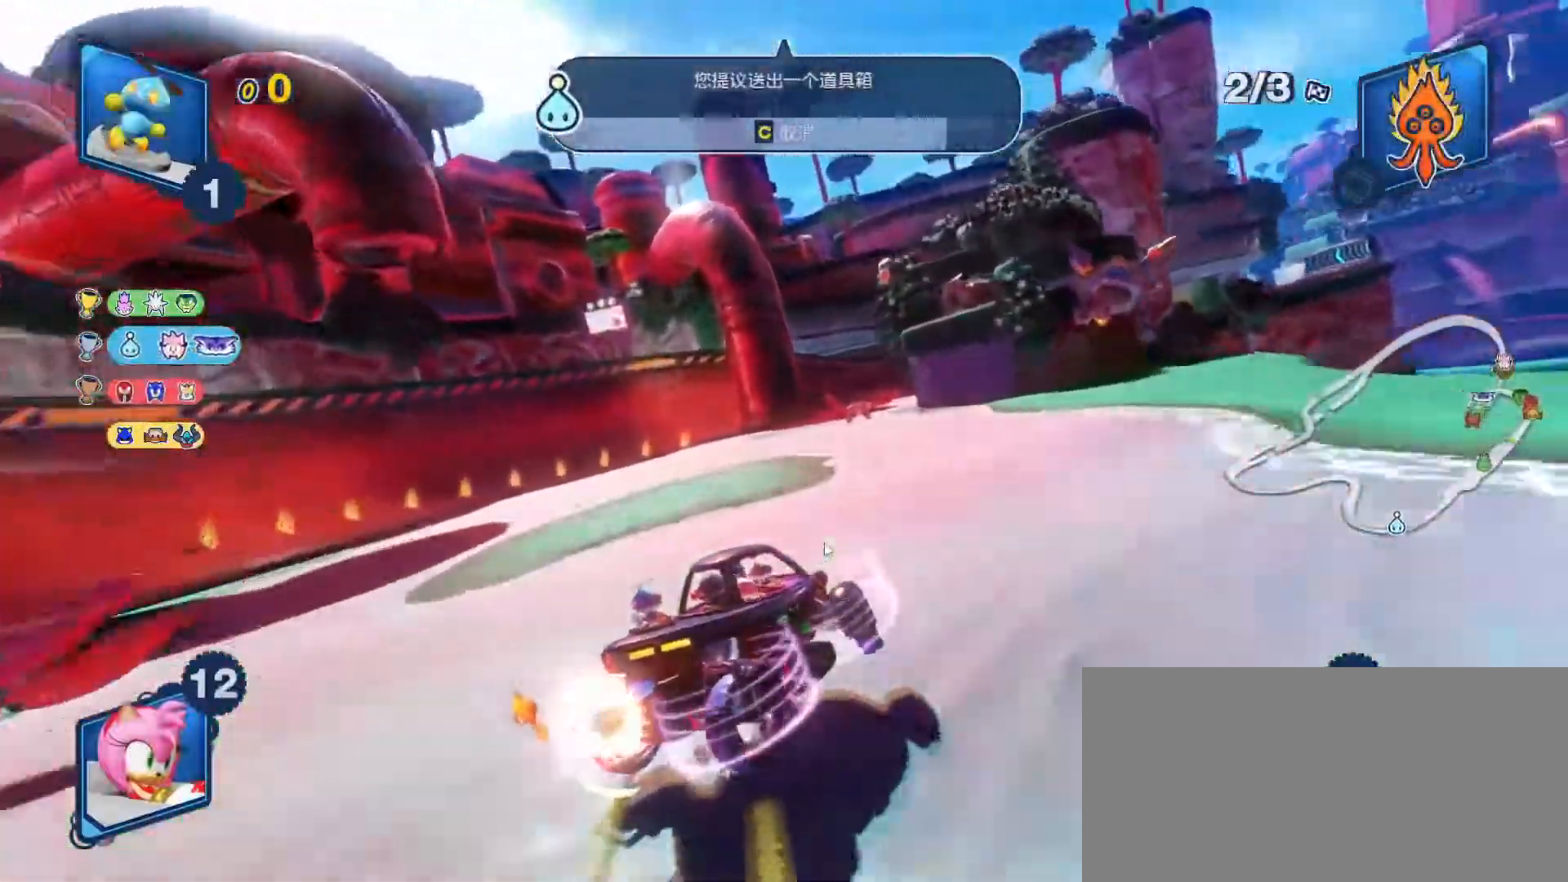
{"keys": ["space", "up"], "events": [[317, "left", "up"], [383, "left", "down"], [500, "left", "up"]]}
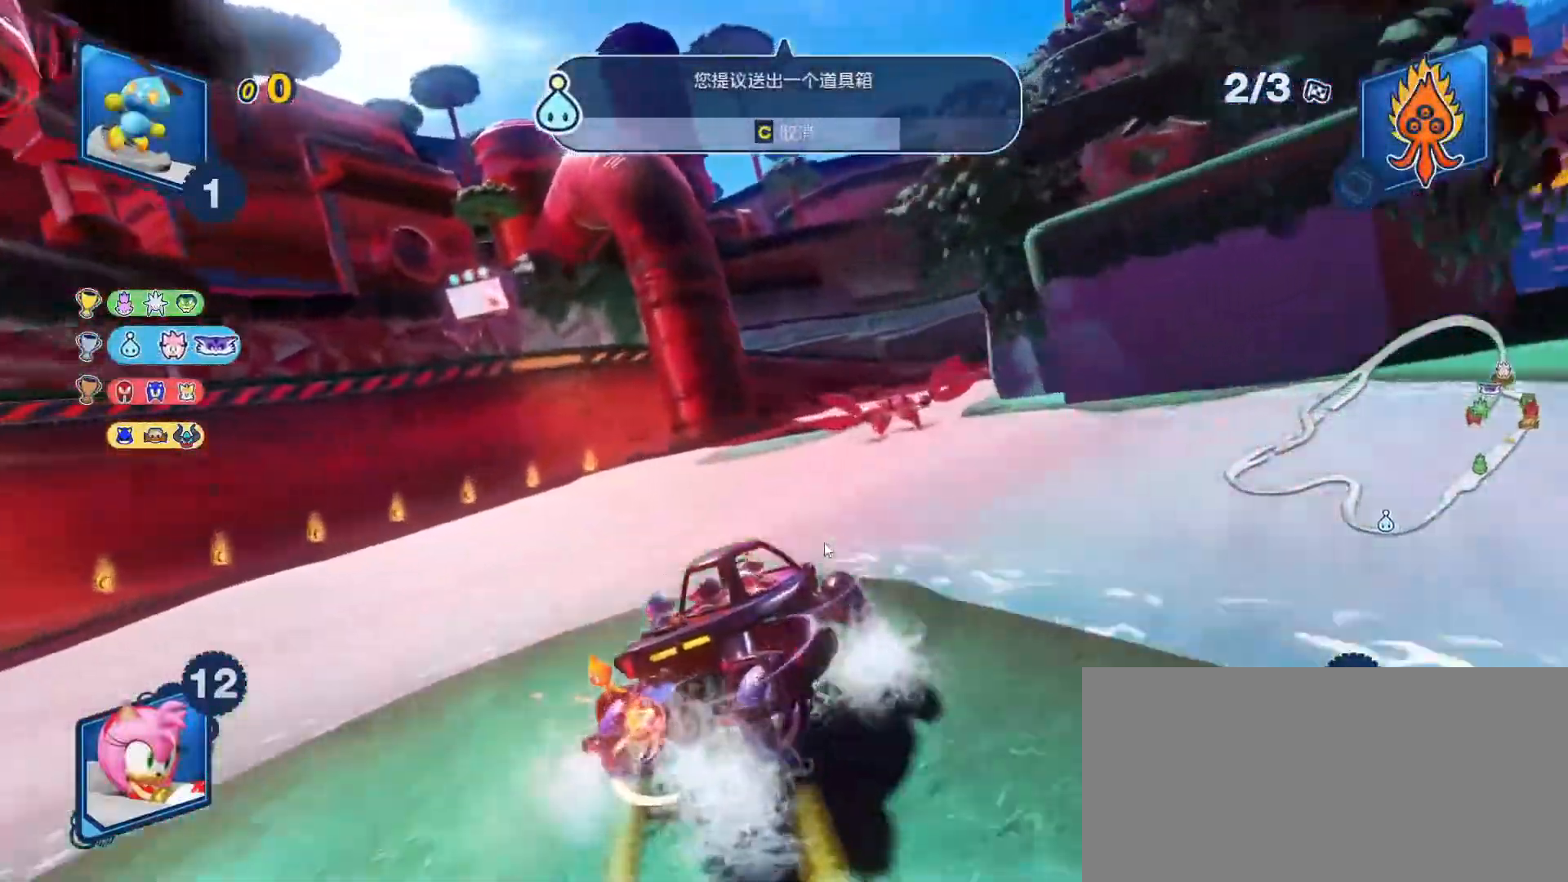
{"keys": ["right", "space", "up"], "events": [[400, "right", "down"]]}
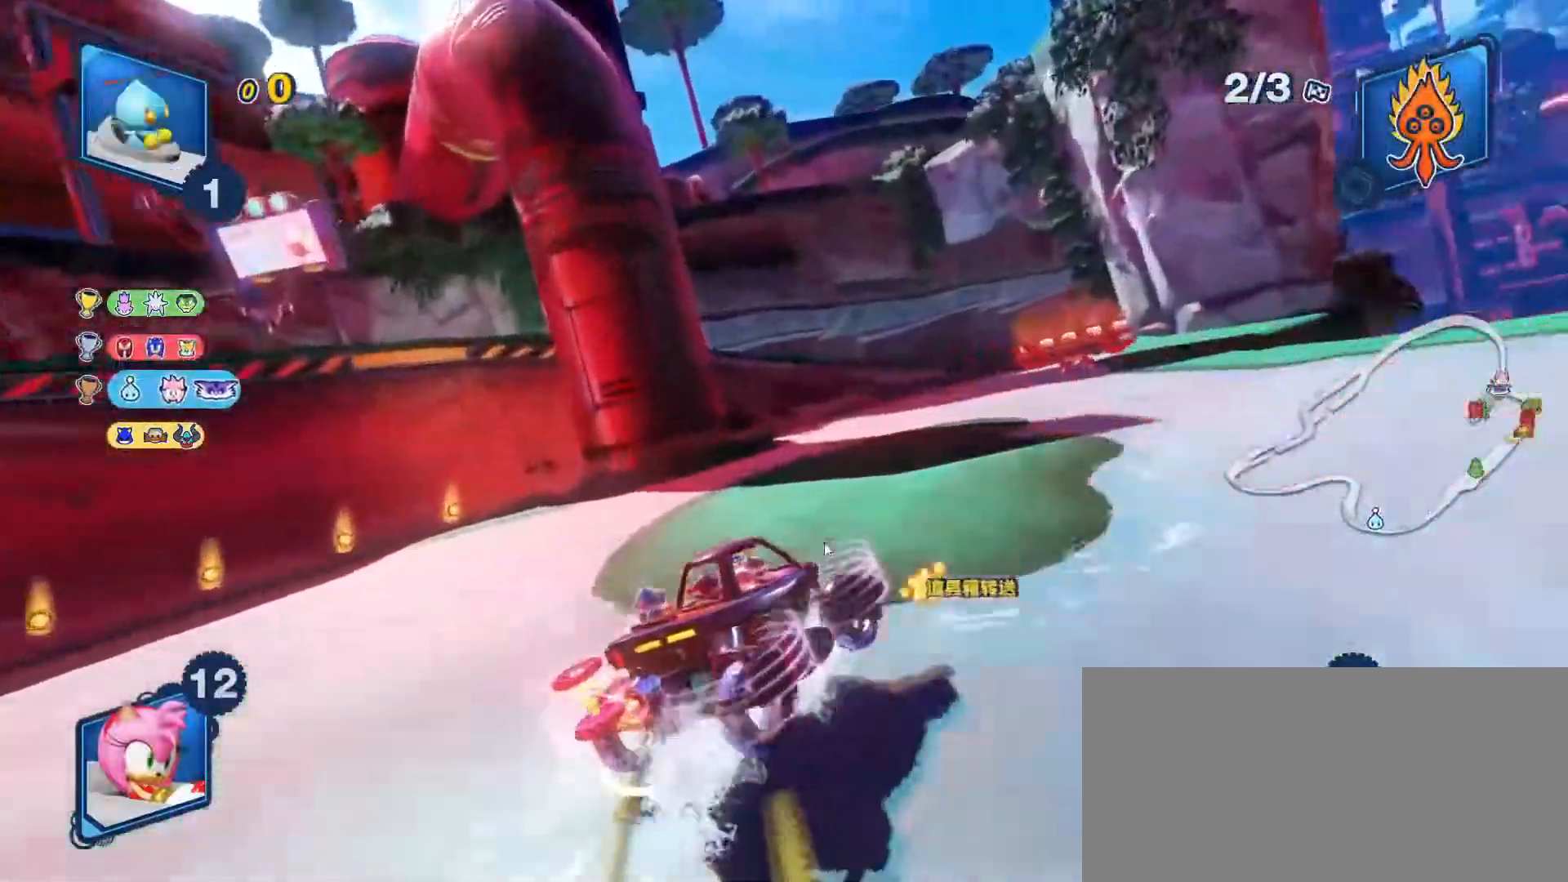
{"keys": ["left", "space", "up"], "events": [[33, "right", "up"], [133, "left", "down"], [200, "left", "up"], [500, "left", "down"]]}
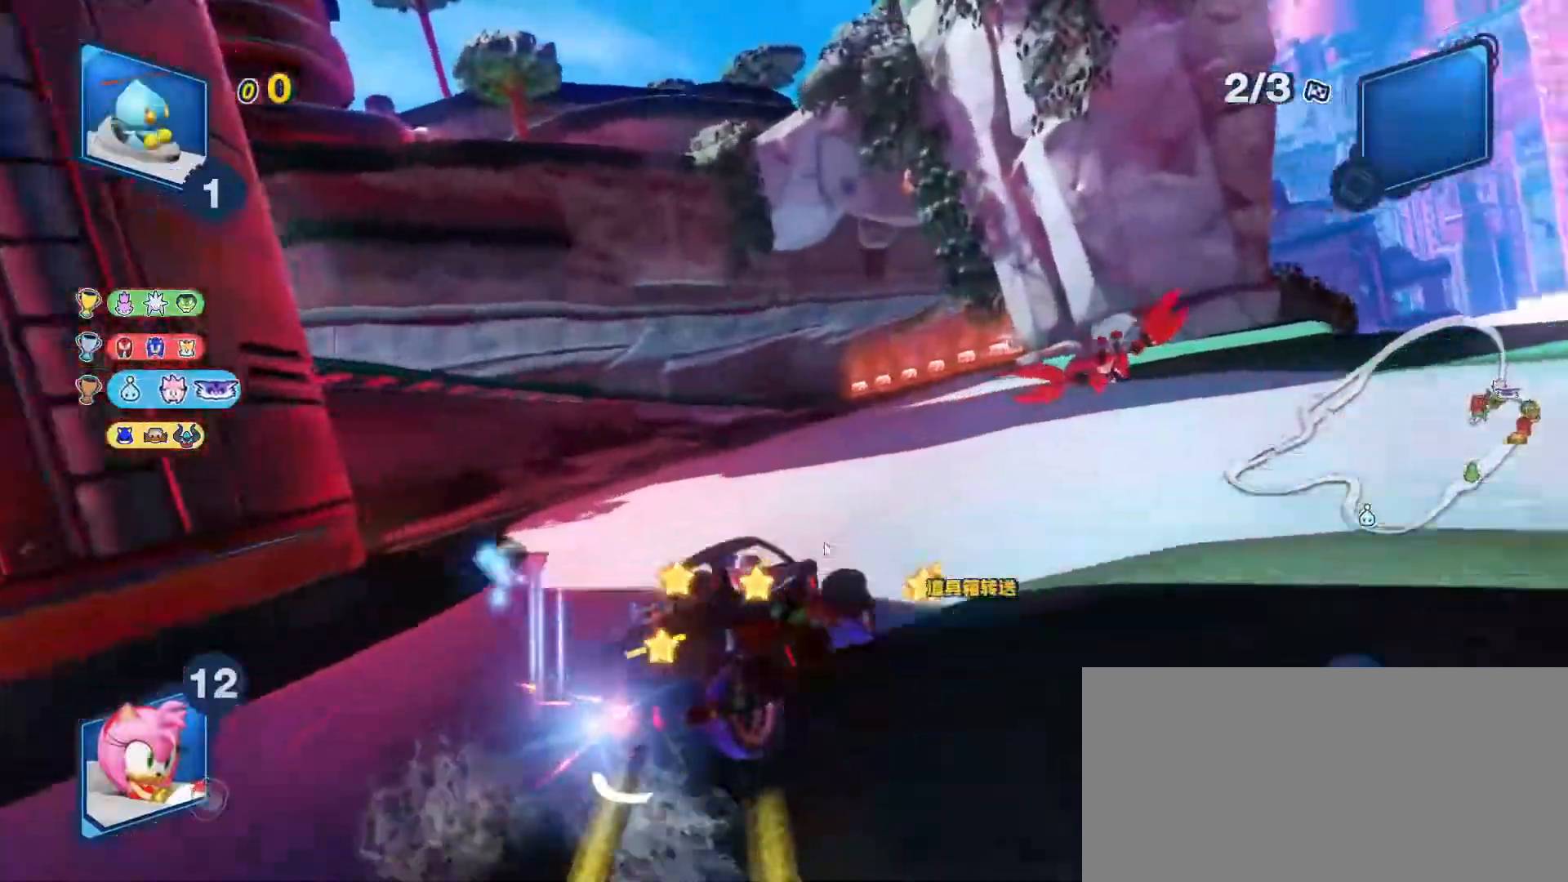
{"keys": ["space", "up"], "events": [[150, "left", "up"]]}
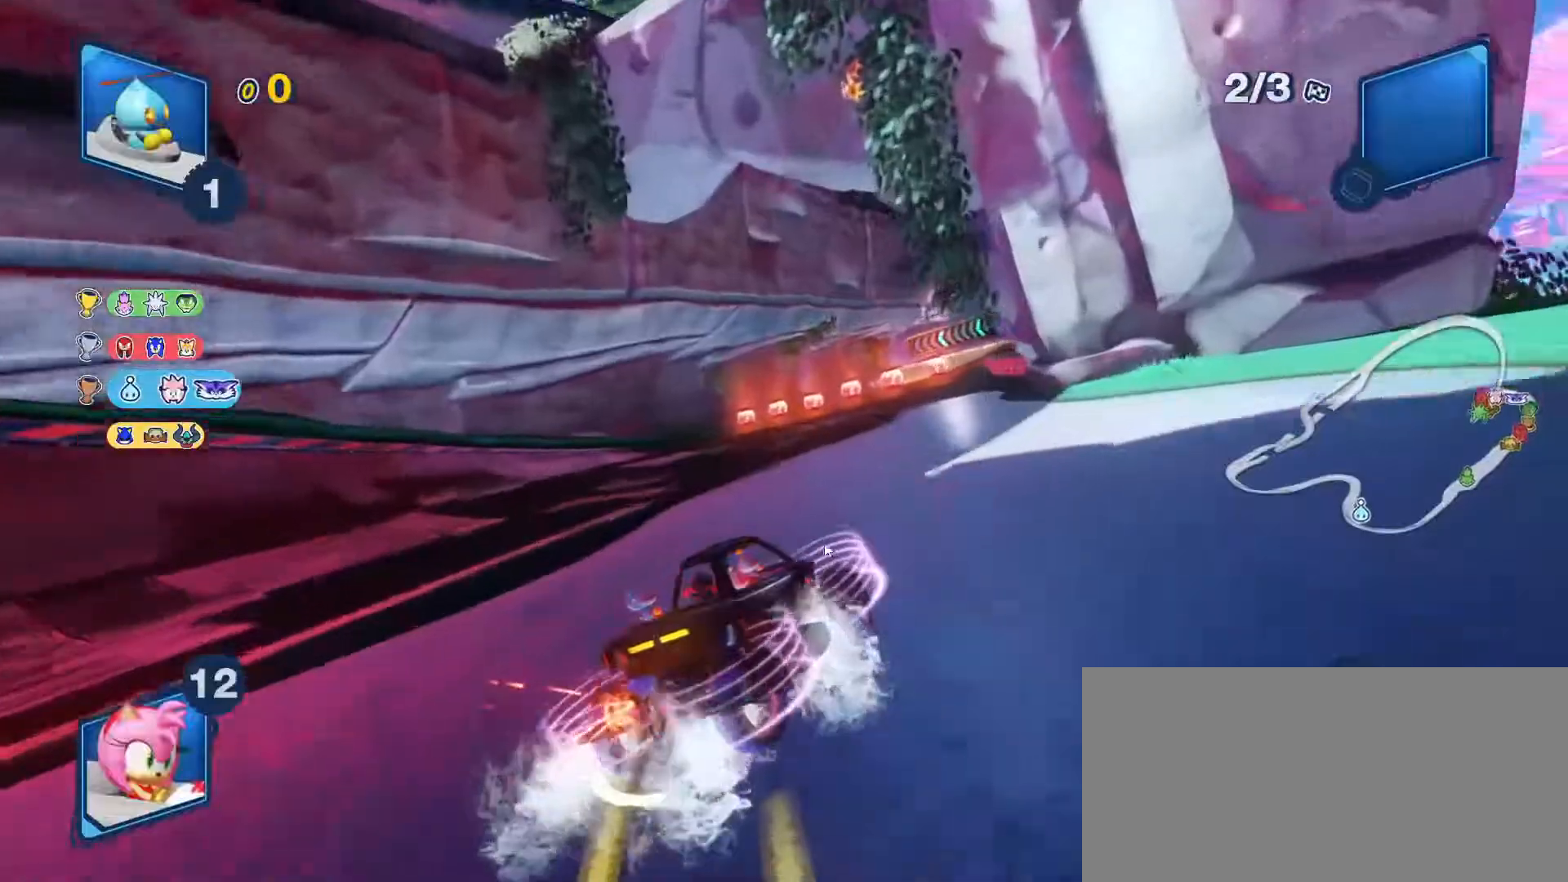
{"keys": ["space", "up"], "events": [[250, "left", "down"], [383, "left", "up"]]}
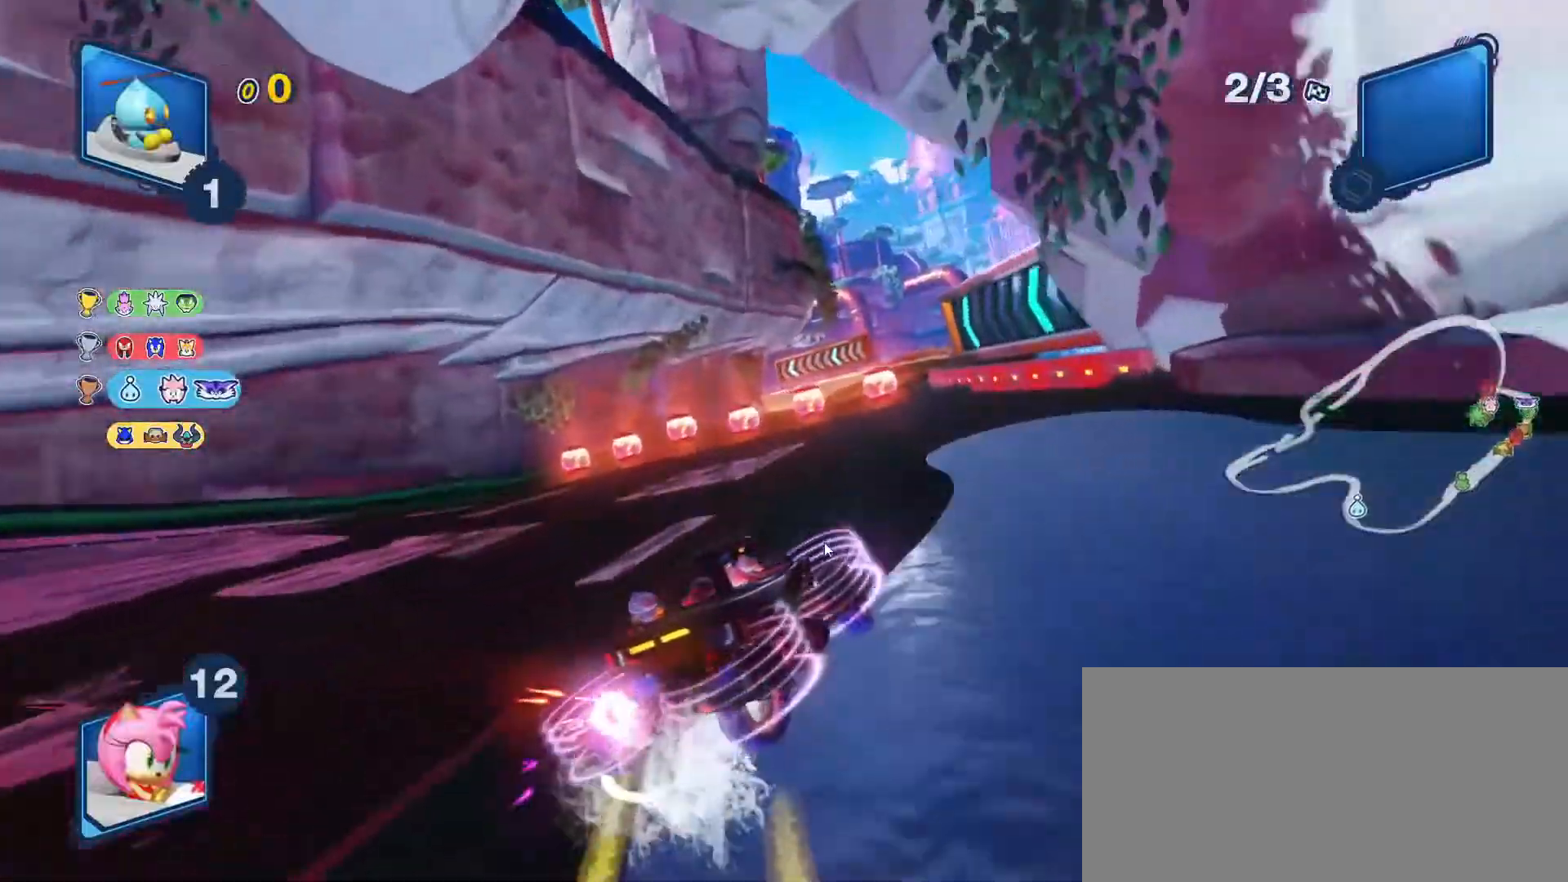
{"keys": ["space", "up"], "events": [[200, "left", "down"], [367, "left", "up"]]}
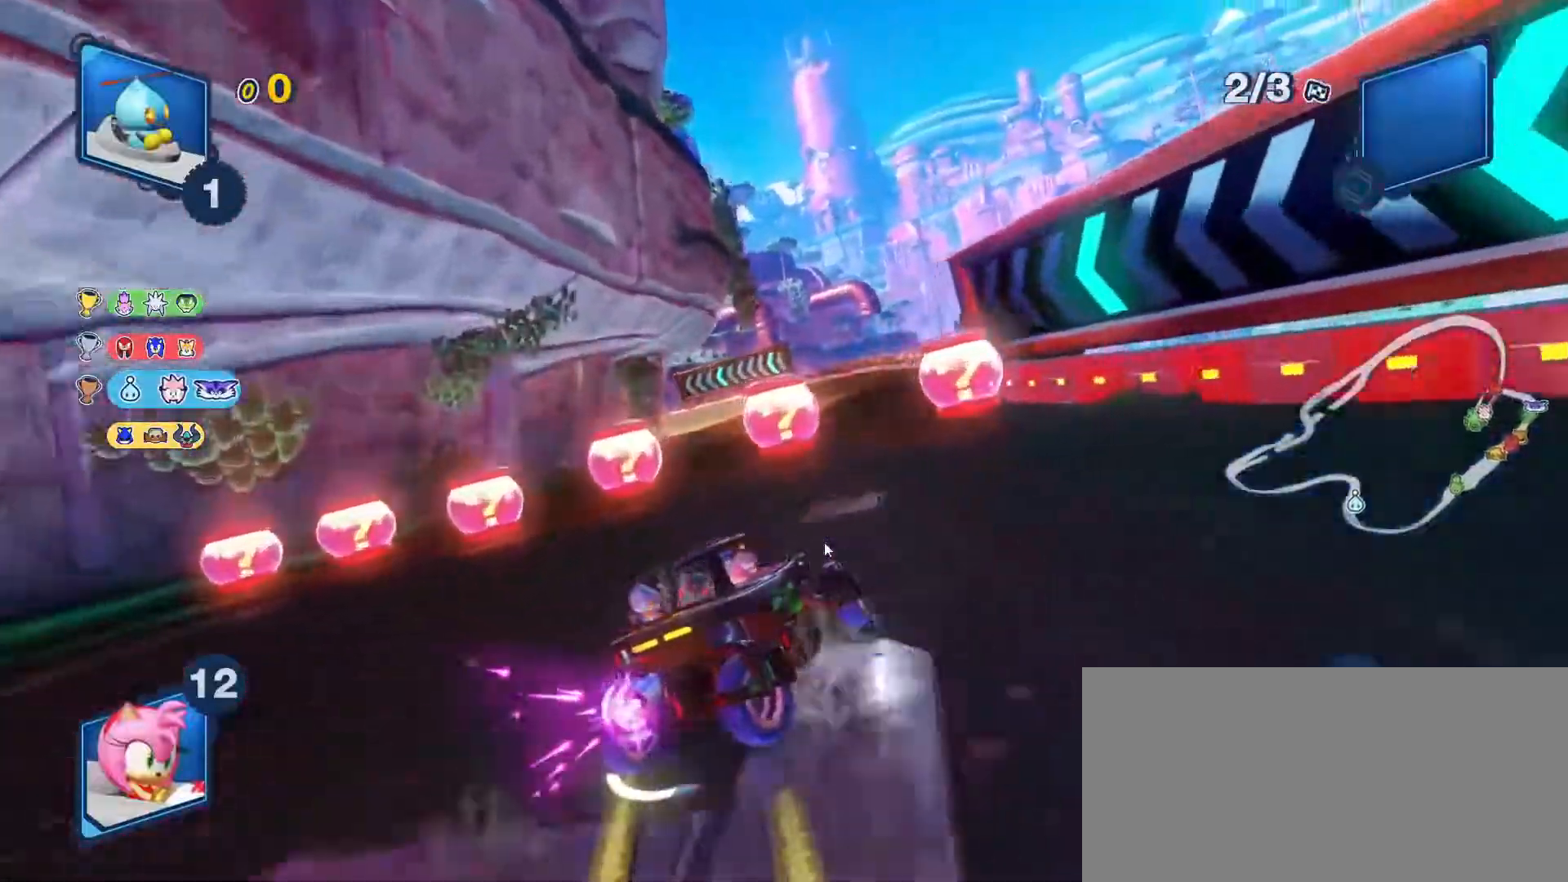
{"keys": ["right", "space", "up"], "events": [[33, "right", "down"], [233, "left", "down"], [233, "right", "up"], [300, "space", "up"], [333, "space", "down"], [400, "right", "down"], [433, "left", "up"]]}
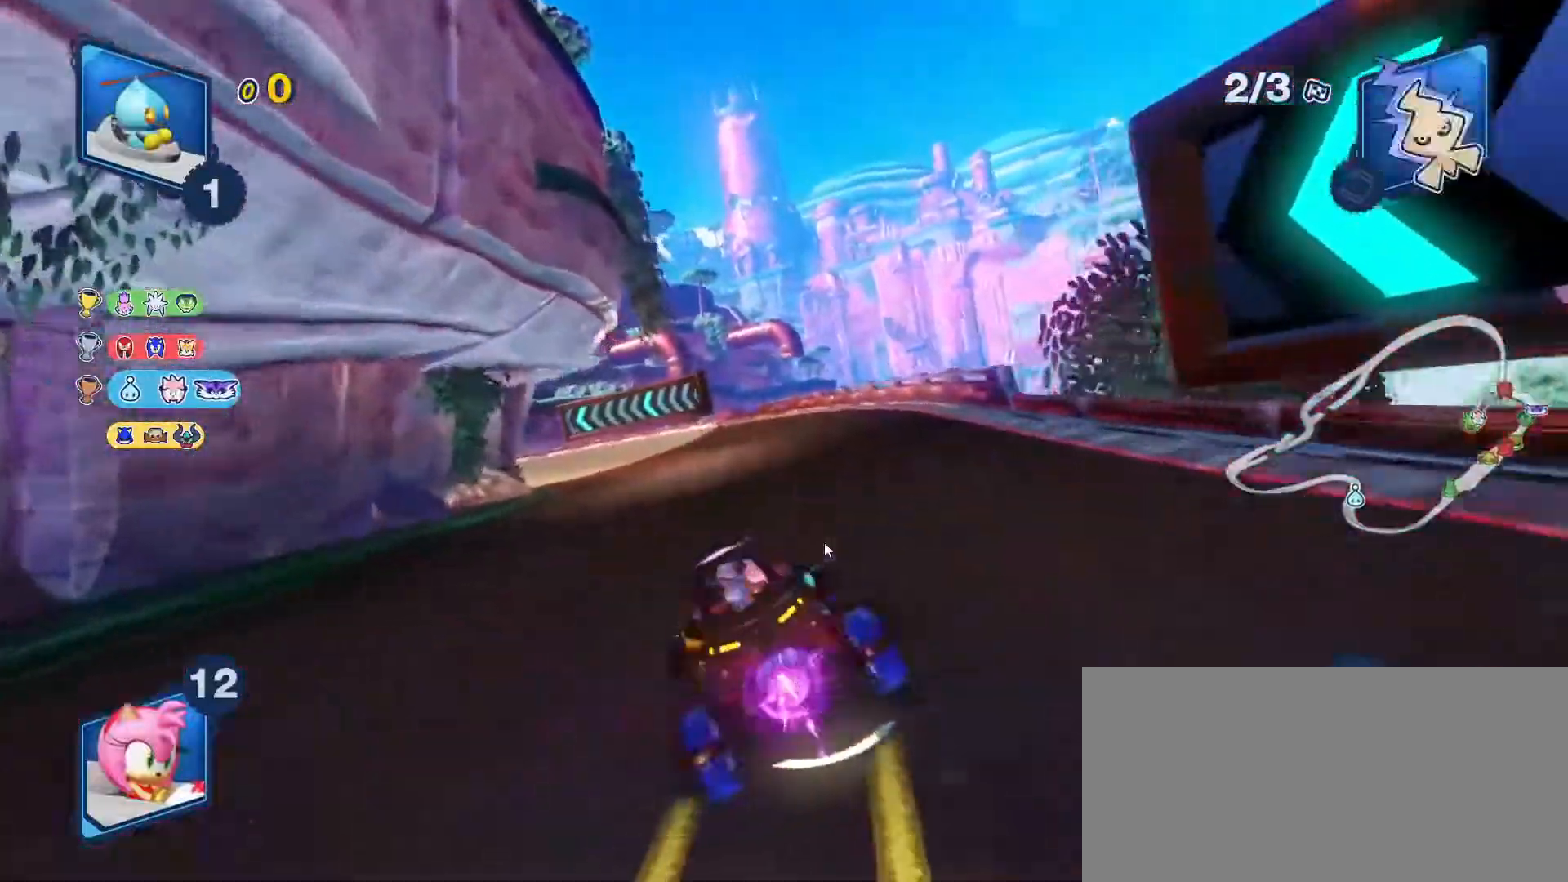
{"keys": ["space", "up"], "events": [[117, "right", "up"]]}
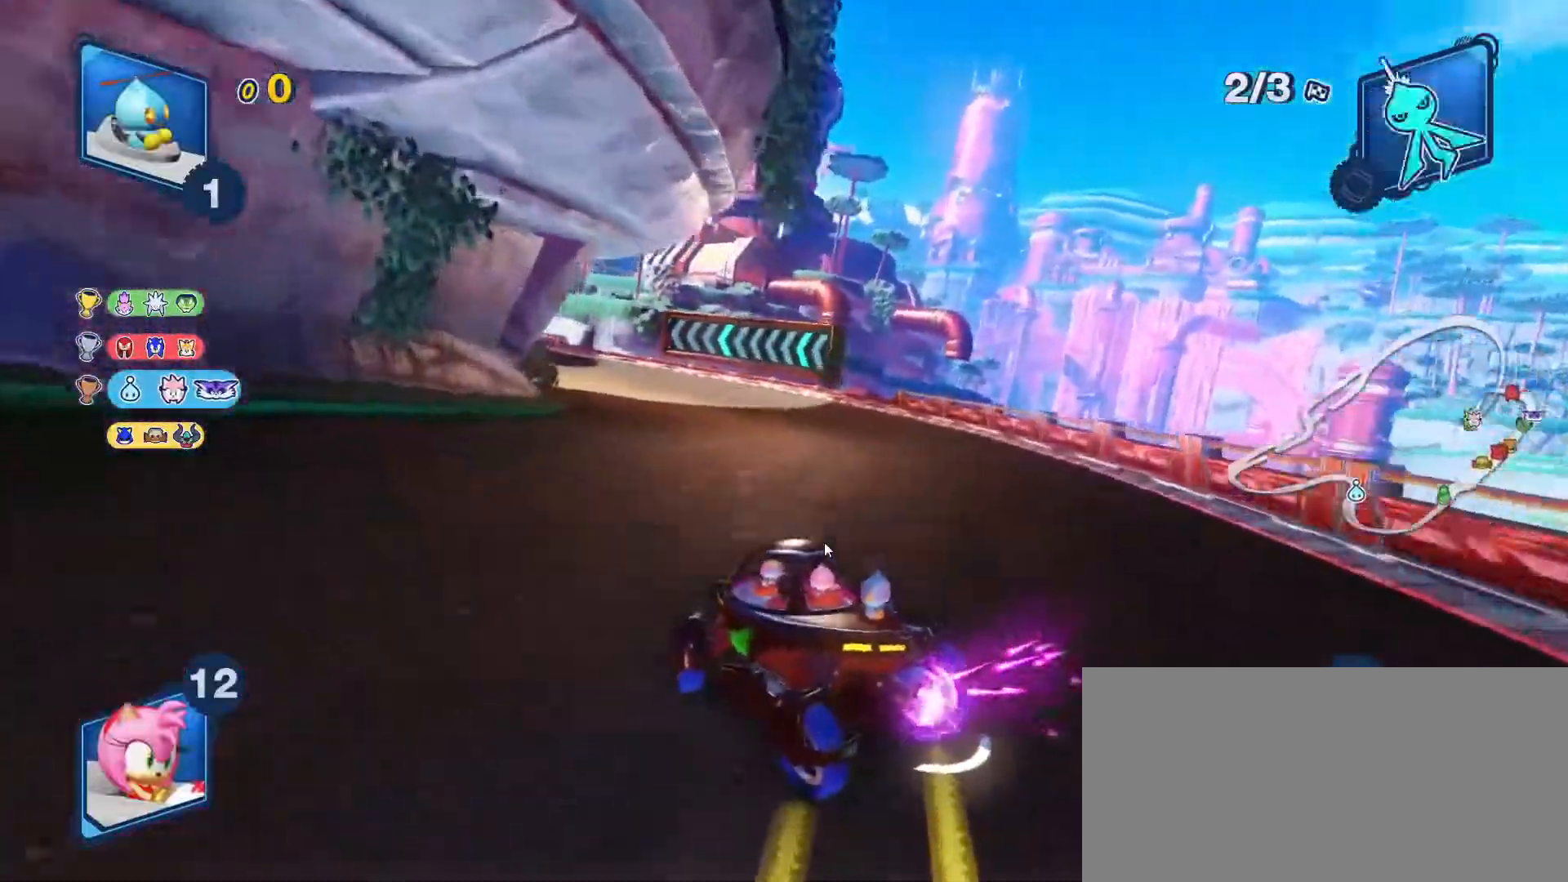
{"keys": ["space", "up"], "events": [[317, "left", "down"], [500, "left", "up"]]}
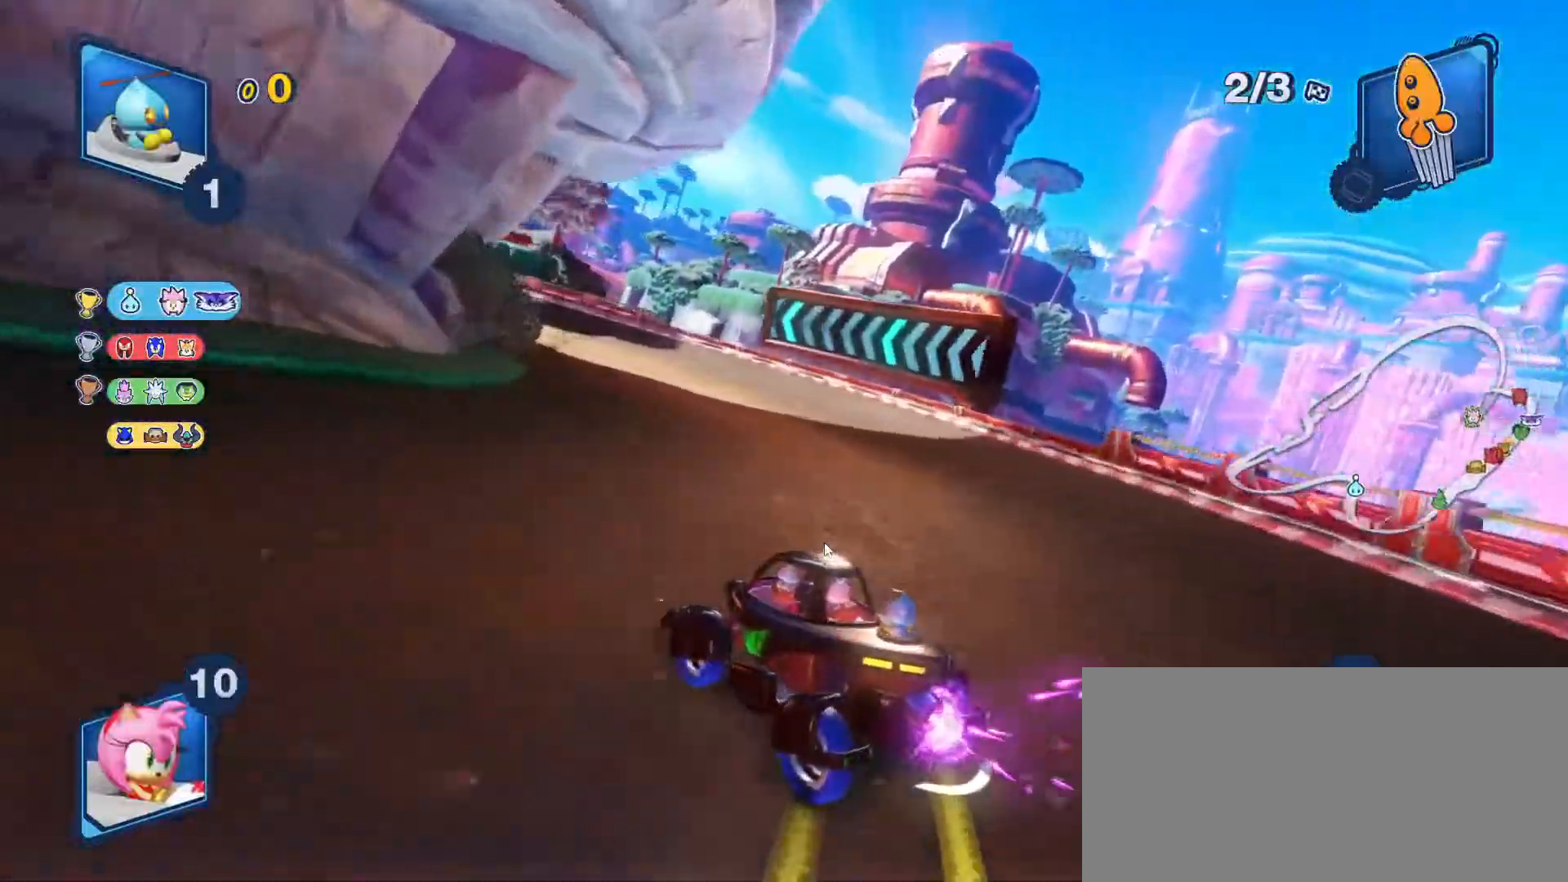
{"keys": ["c", "left", "space", "up"], "events": [[100, "left", "down"], [367, "left", "up"], [400, "c", "down"], [500, "left", "down"]]}
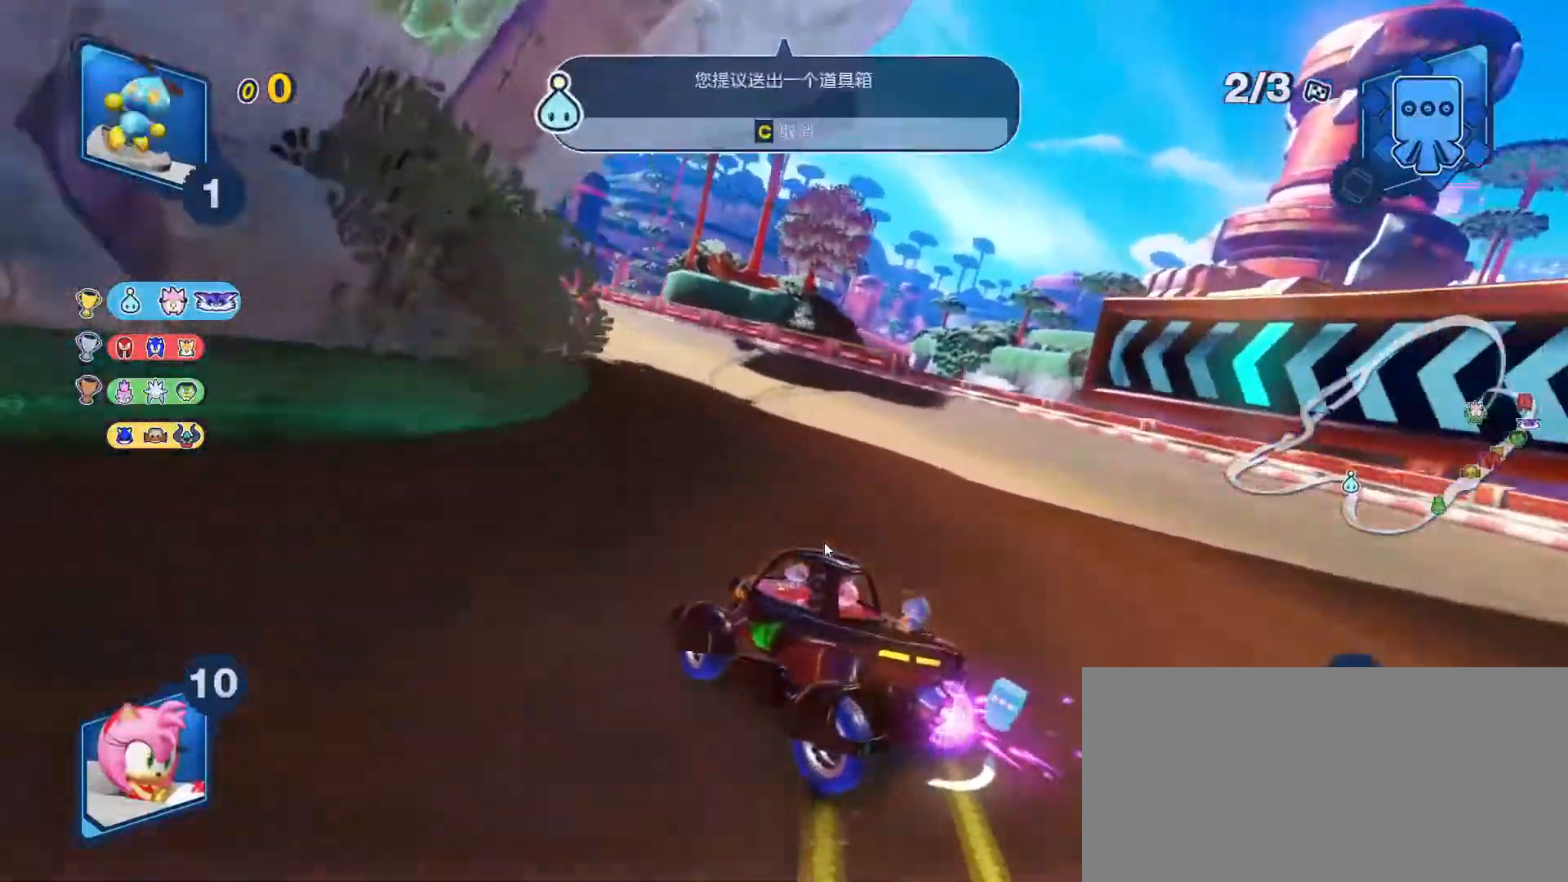
{"keys": ["space", "up"], "events": [[33, "c", "up"], [200, "left", "up"]]}
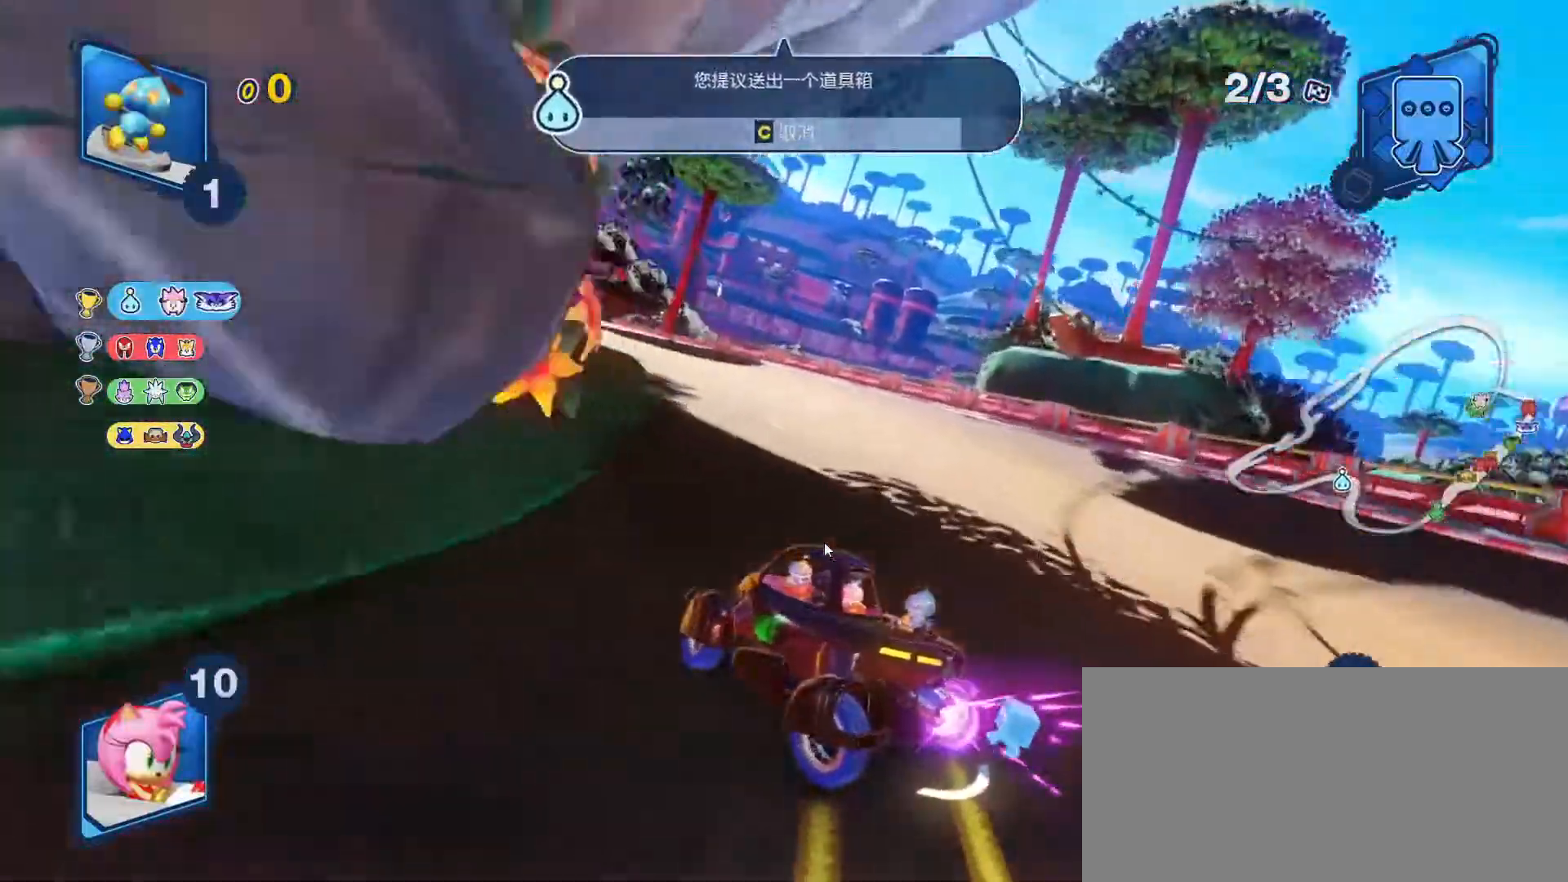
{"keys": ["right", "space", "up"], "events": [[50, "left", "down"], [117, "left", "up"], [483, "right", "down"]]}
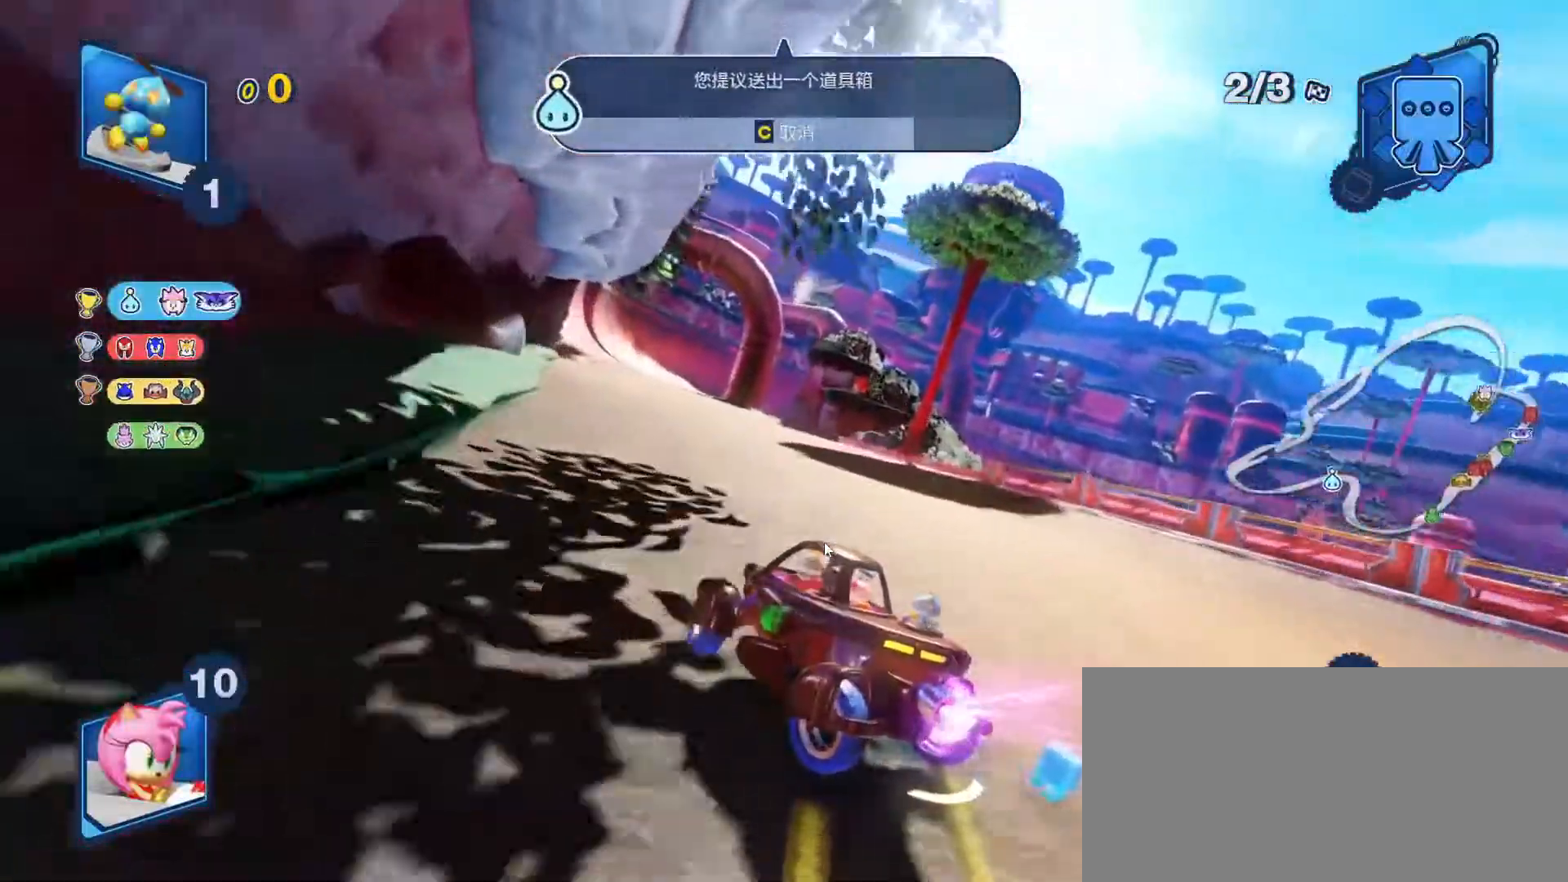
{"keys": ["space", "up"], "events": [[333, "right", "up"]]}
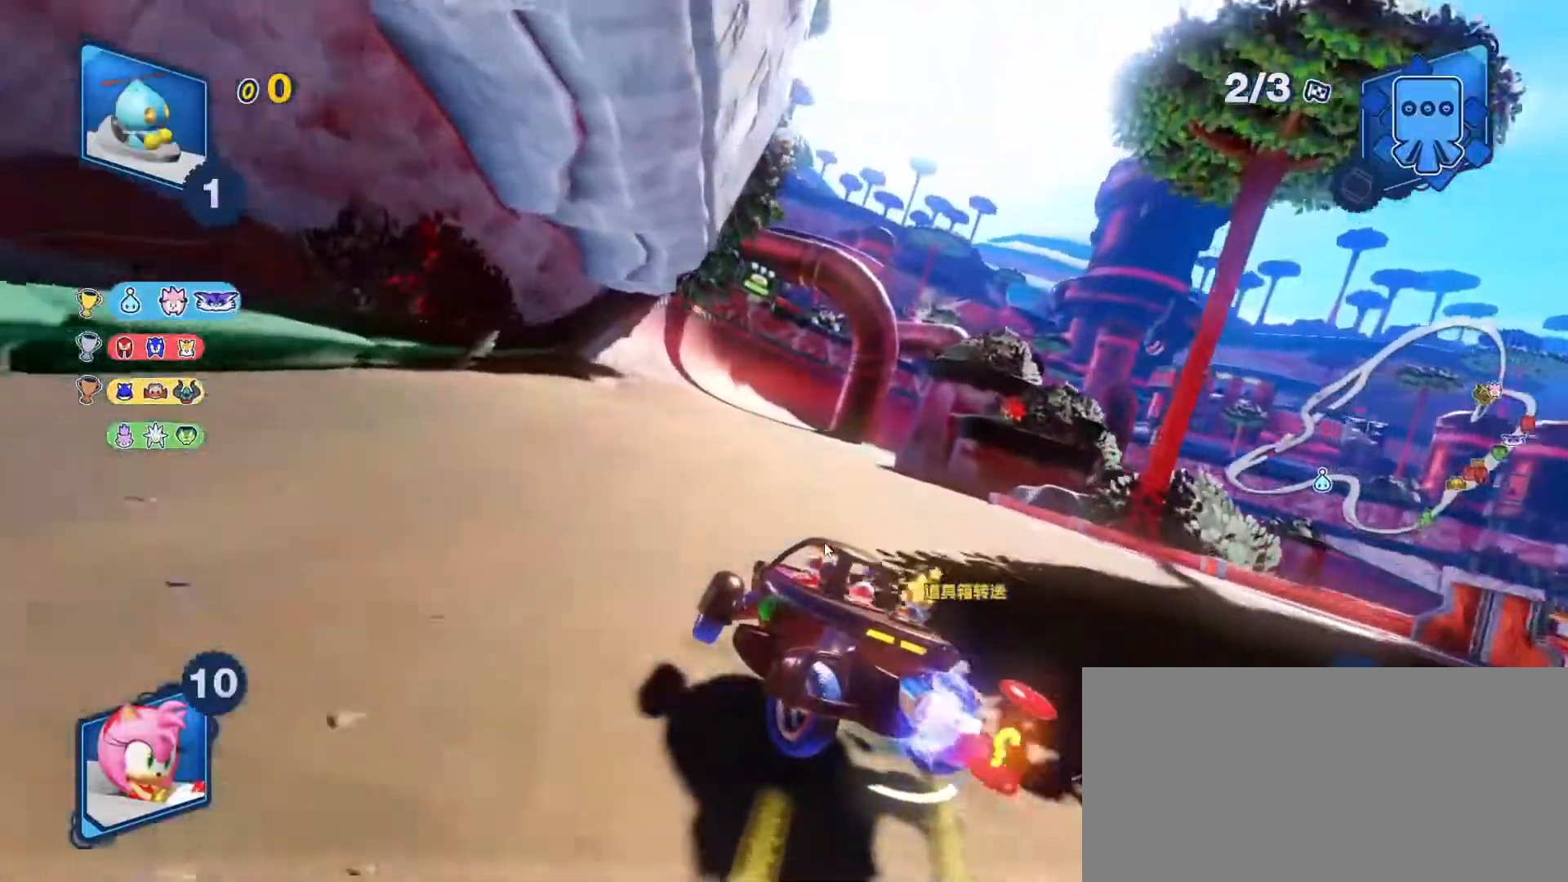
{"keys": ["left", "space", "up"], "events": [[67, "space", "up"], [200, "right", "down"], [300, "space", "down"], [367, "left", "down"], [400, "right", "up"]]}
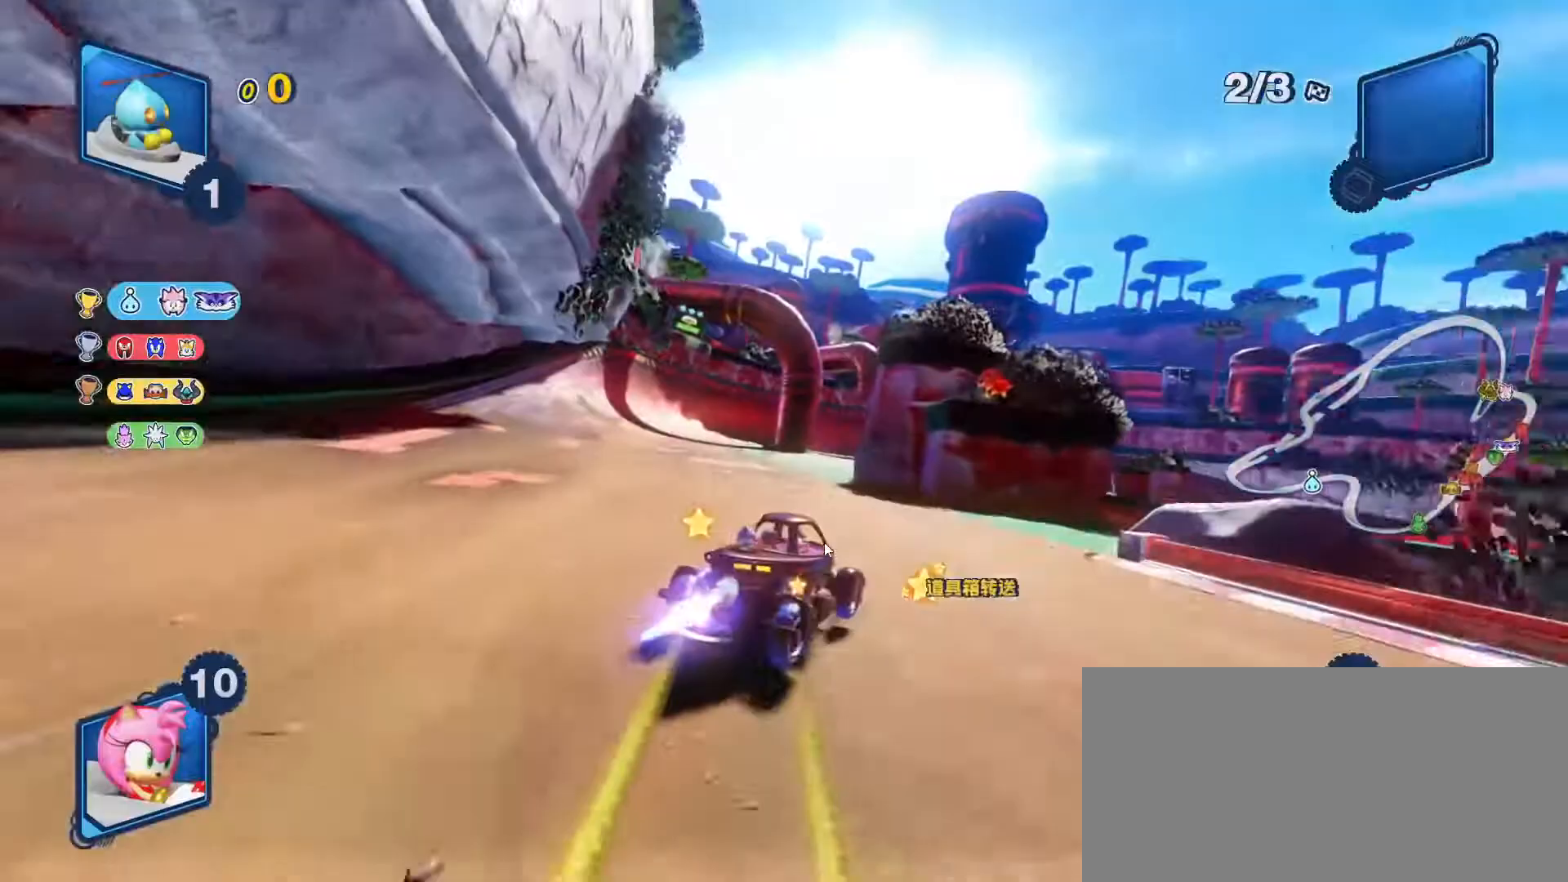
{"keys": ["space", "up"], "events": [[133, "c", "down"], [133, "left", "up"], [300, "c", "up"]]}
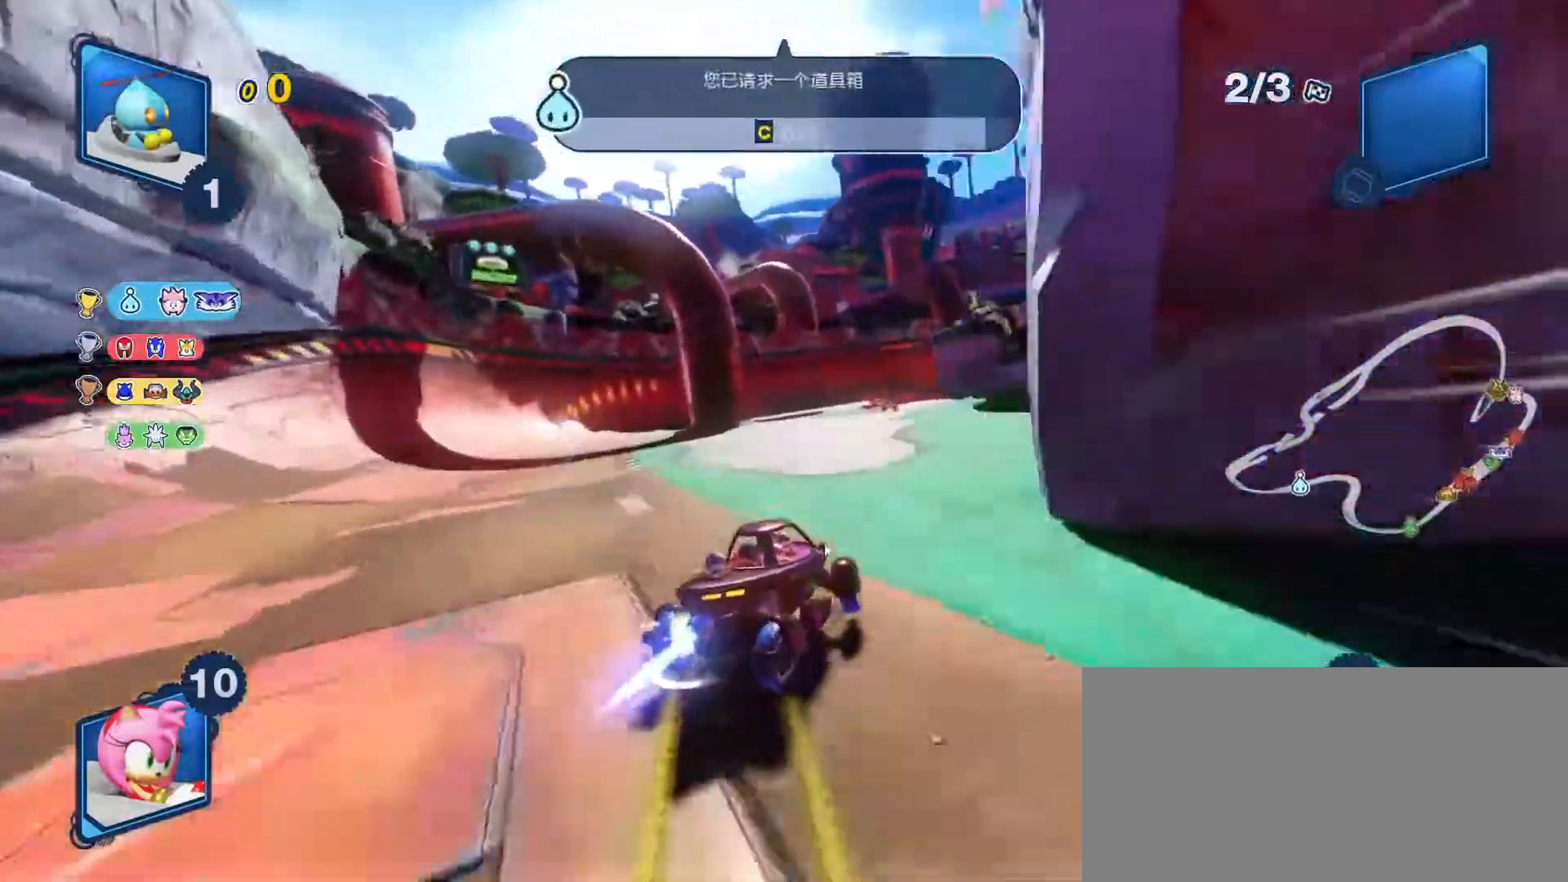
{"keys": ["space", "up"], "events": [[50, "left", "down"], [117, "left", "up"], [283, "right", "down"], [450, "right", "up"]]}
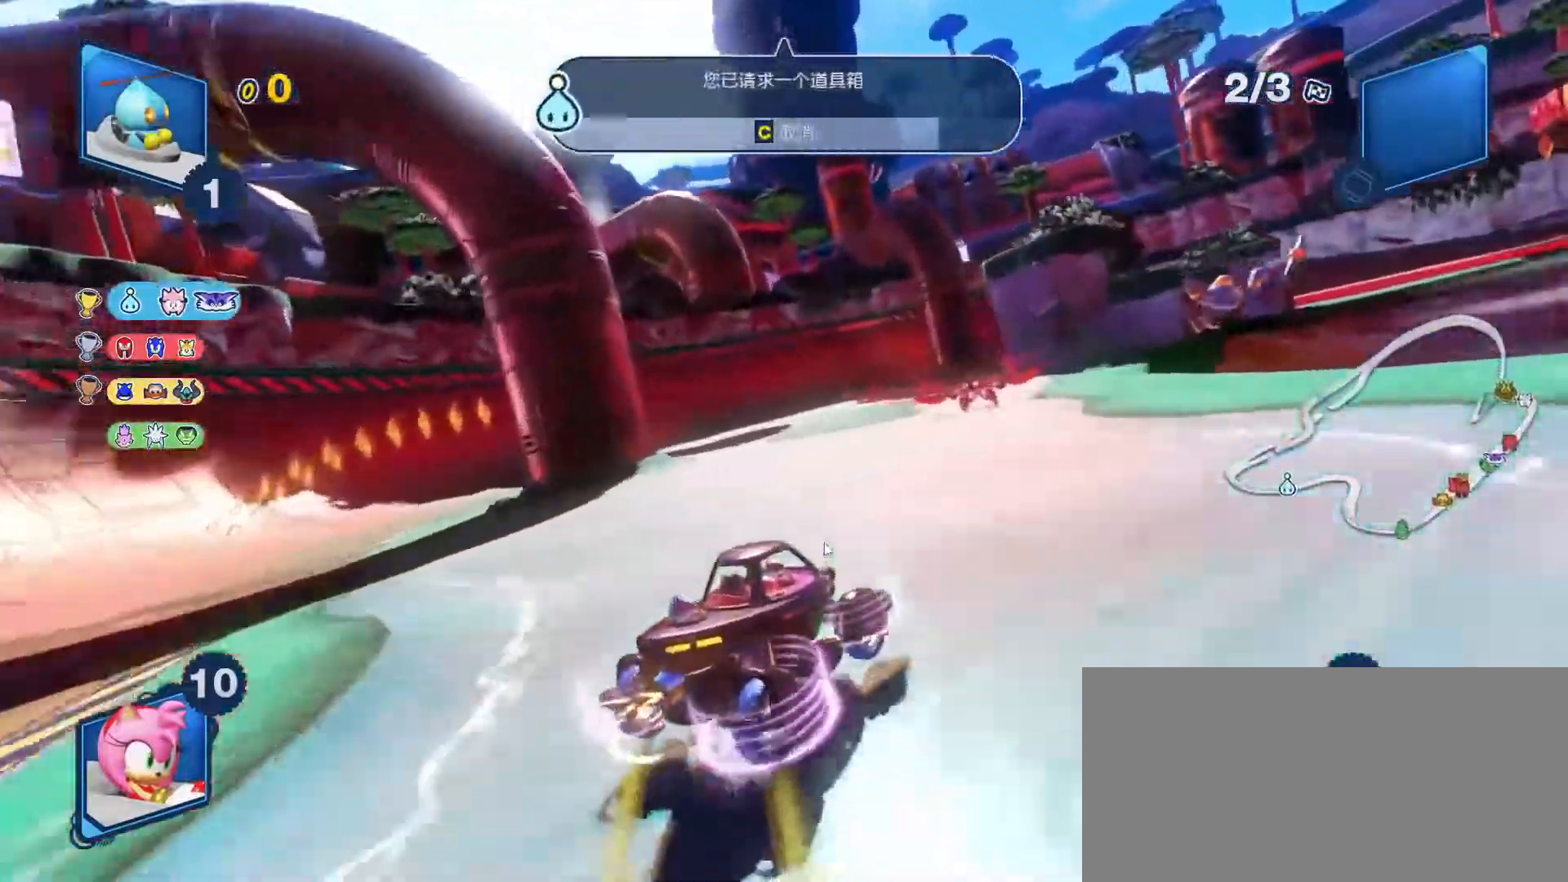
{"keys": ["space", "up"], "events": []}
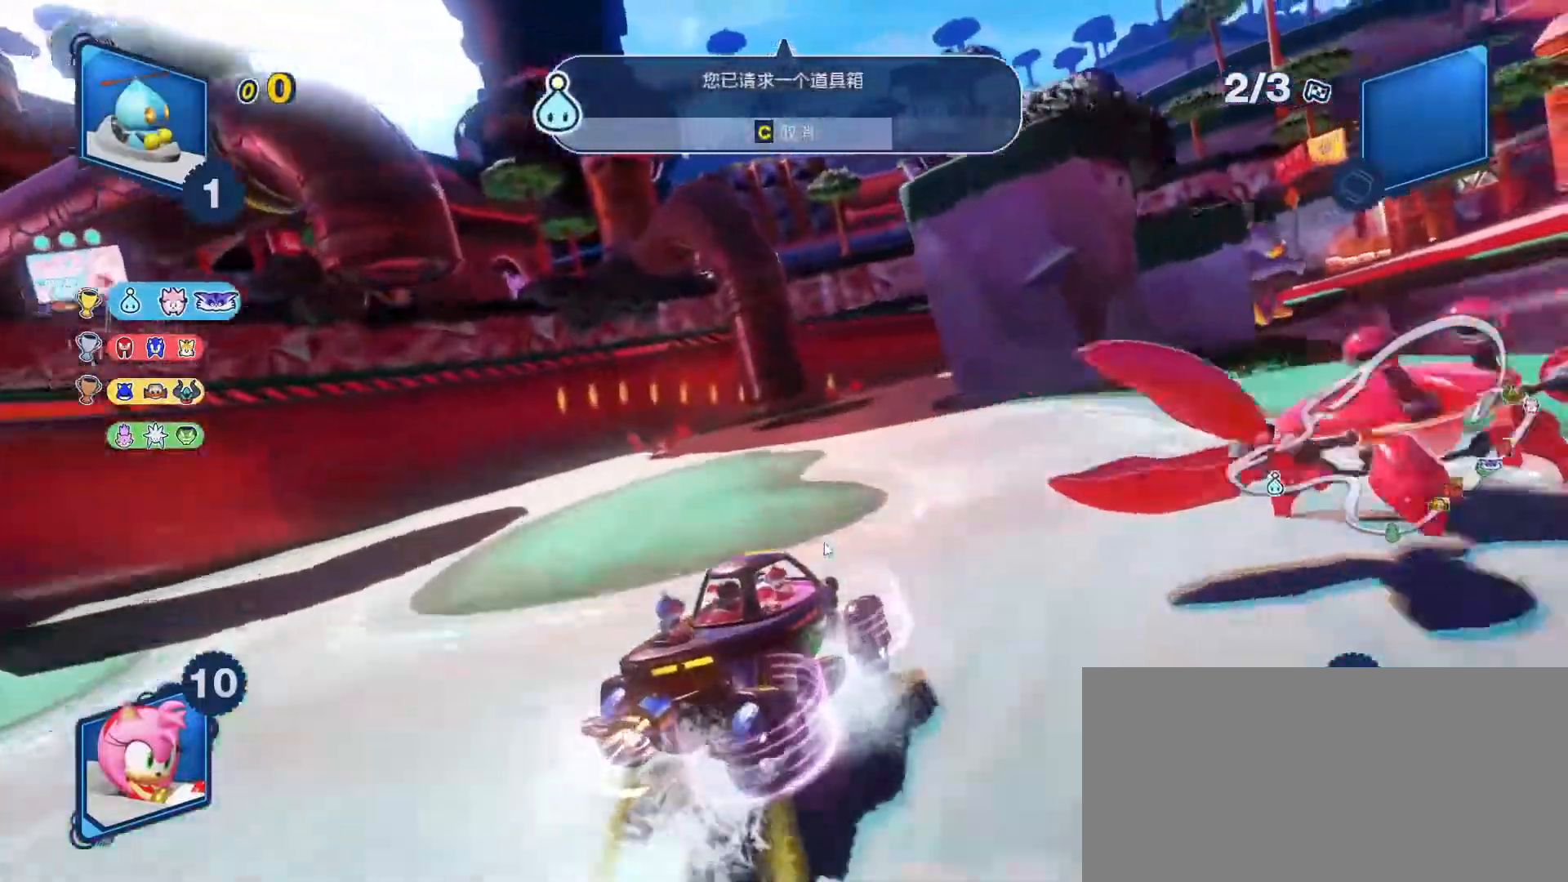
{"keys": ["space", "up"], "events": []}
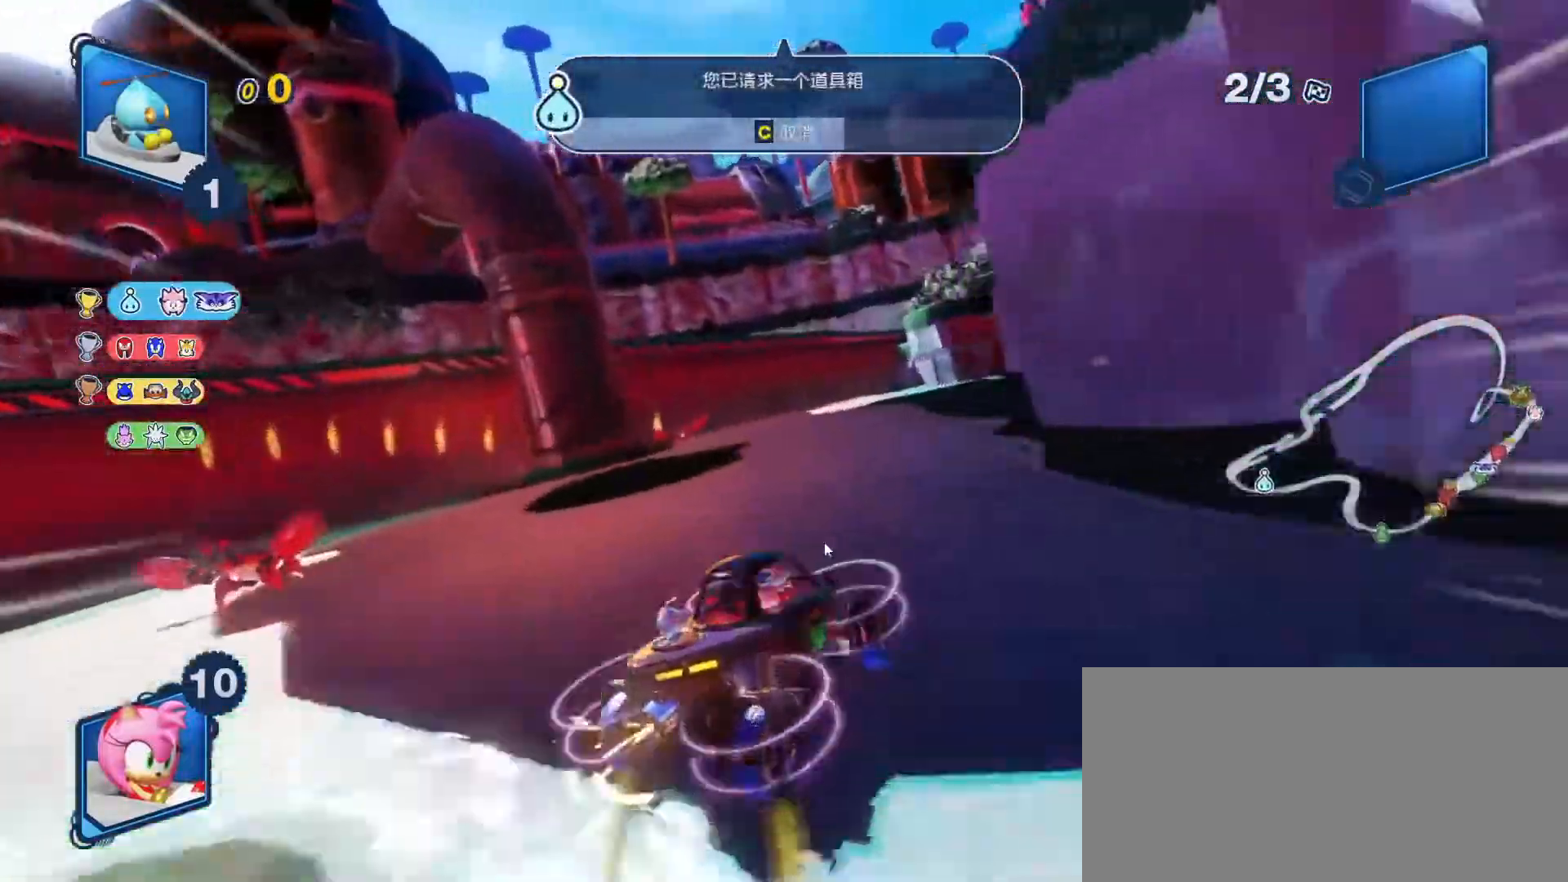
{"keys": ["space", "up"], "events": [[67, "left", "down"], [317, "left", "up"]]}
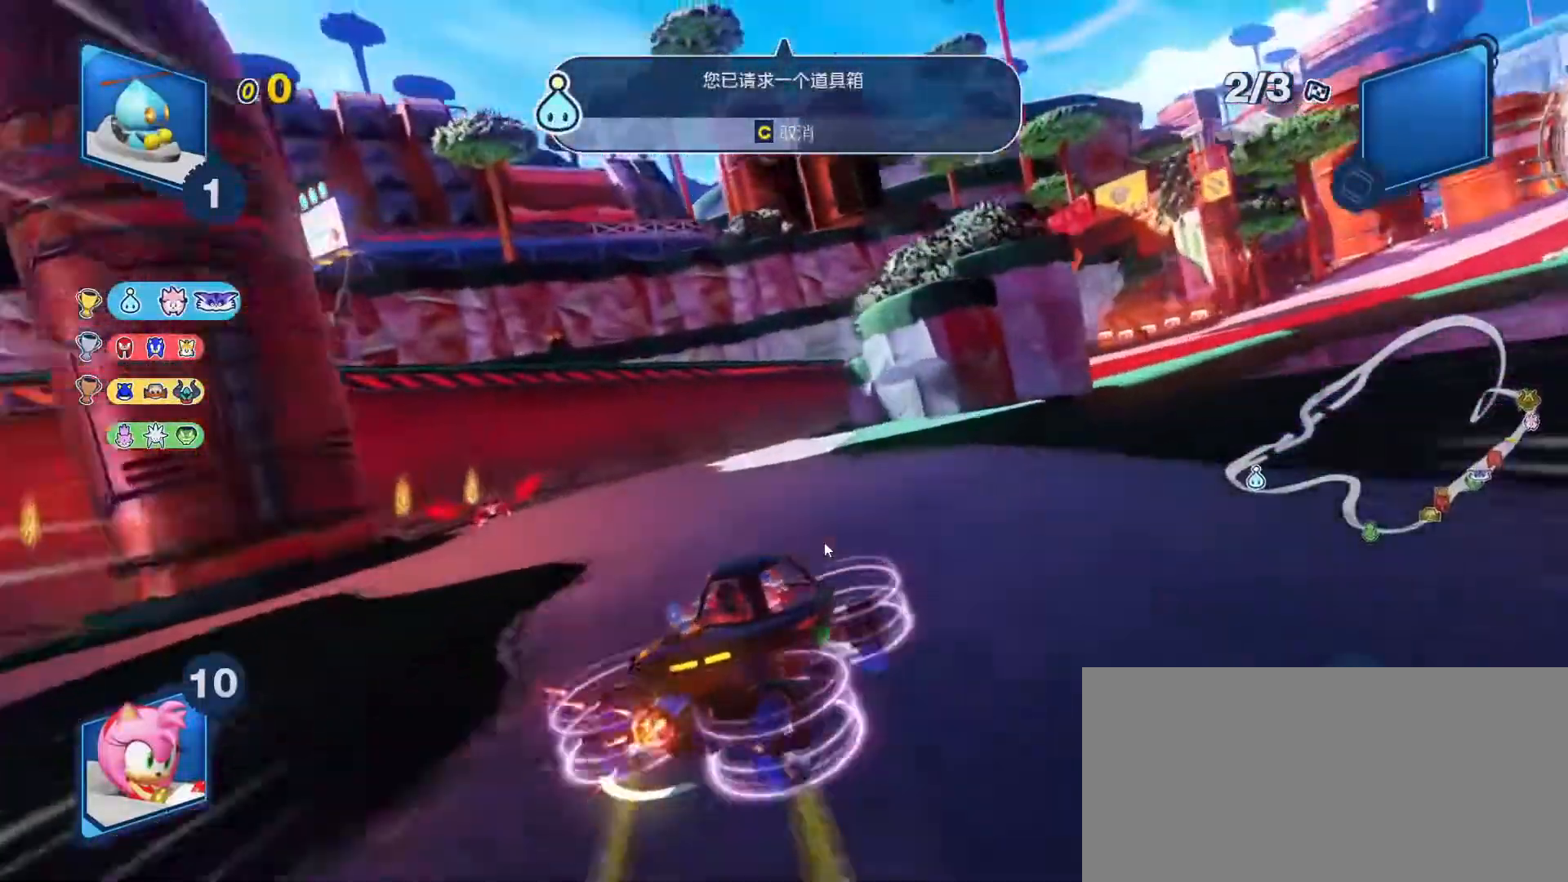
{"keys": ["space", "up"], "events": [[117, "left", "down"], [283, "left", "up"], [383, "right", "down"], [483, "right", "up"]]}
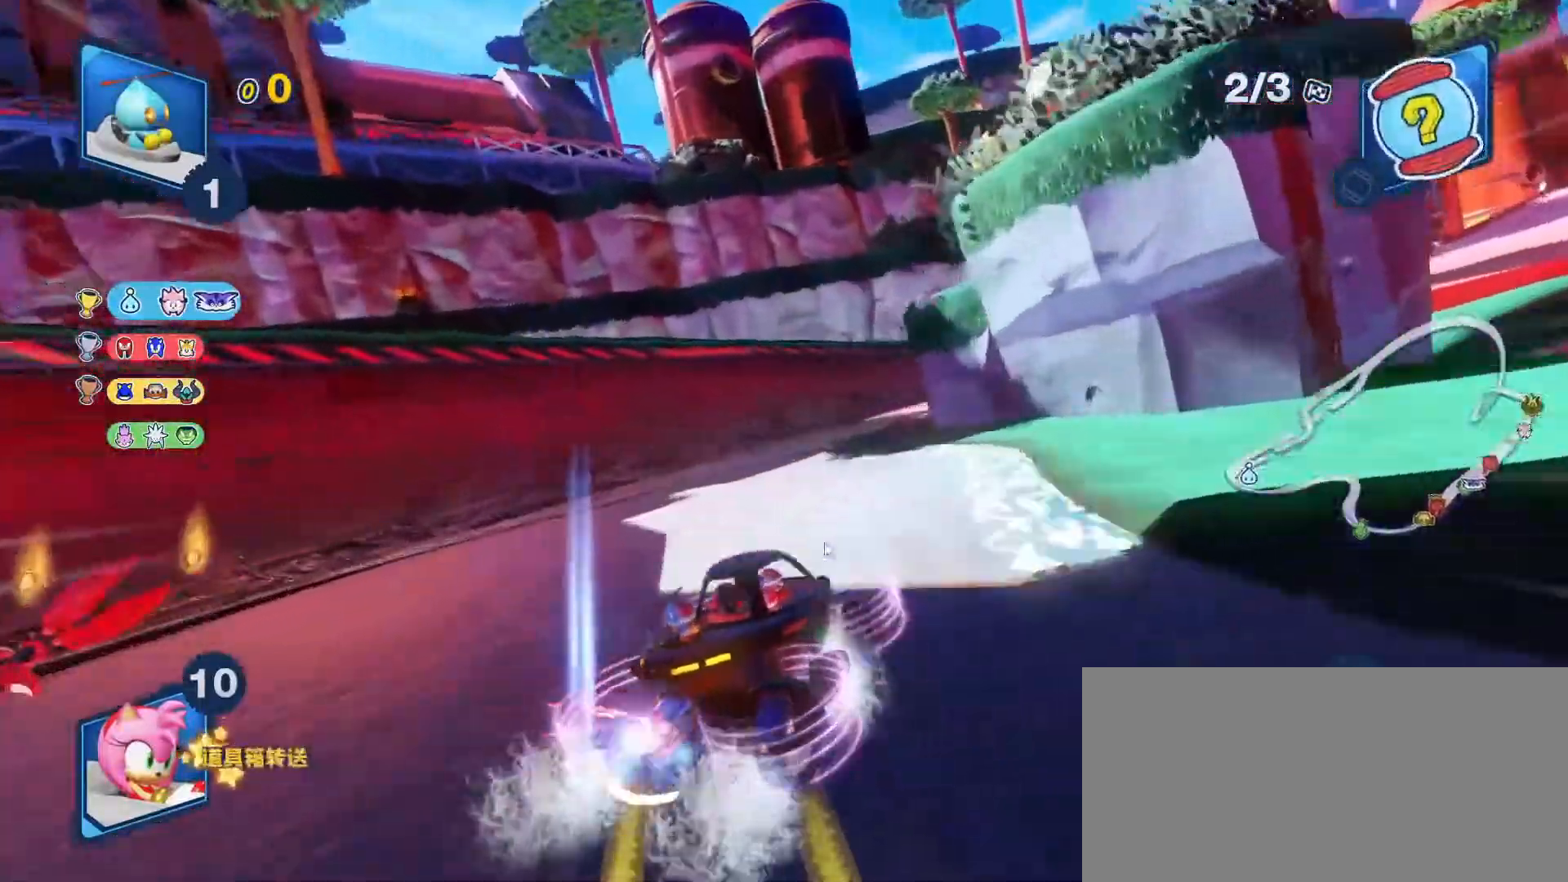
{"keys": ["right", "space", "up"], "events": [[117, "right", "down"], [183, "right", "up"], [300, "right", "down"]]}
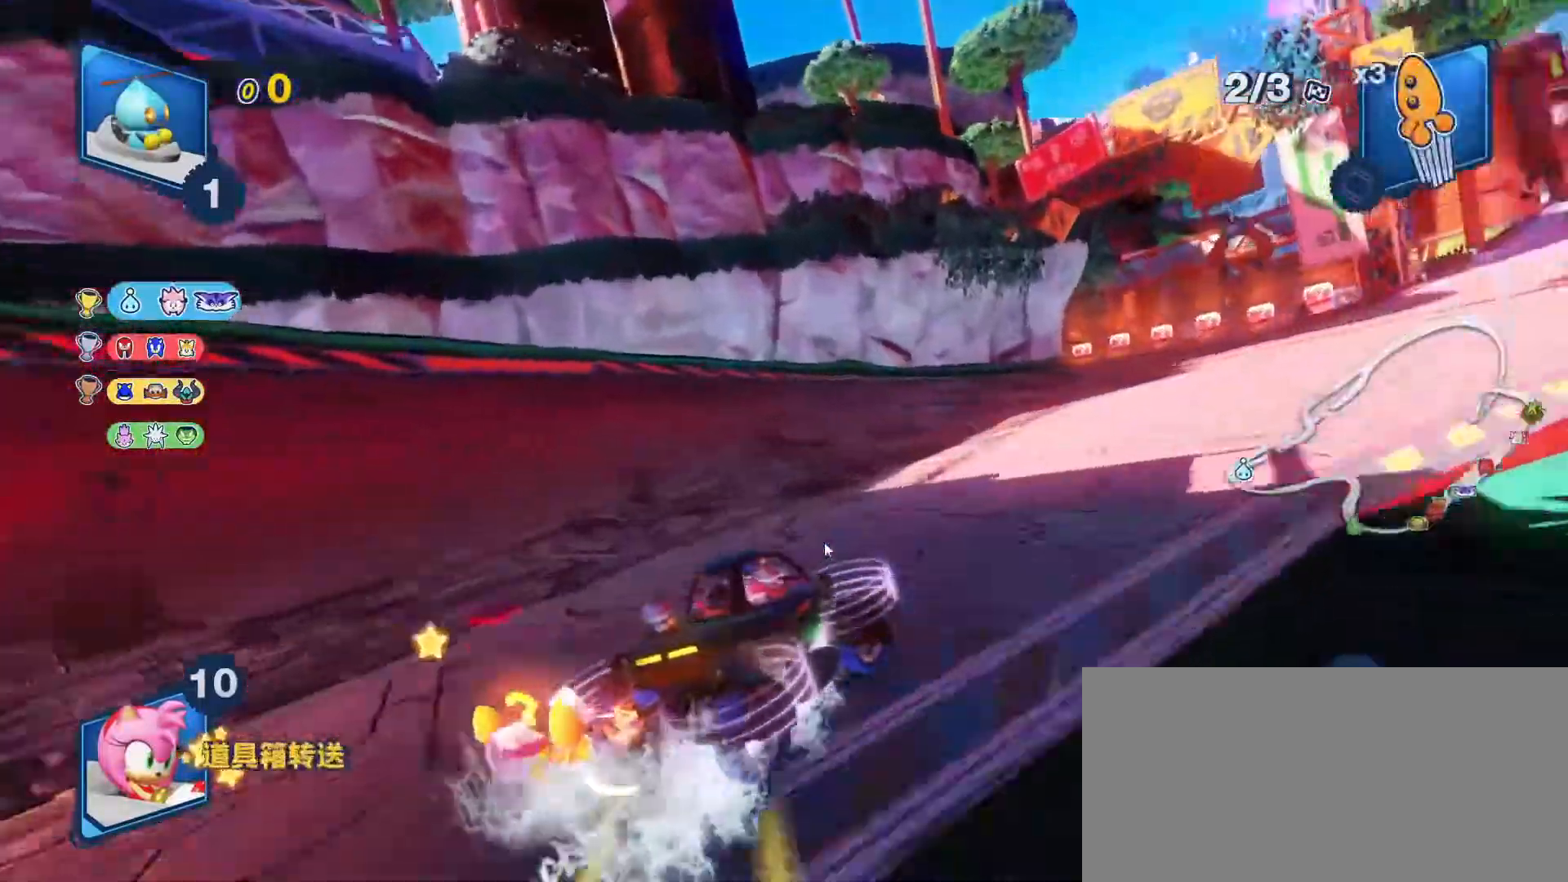
{"keys": ["left", "space", "up"], "events": [[100, "right", "up"], [267, "r", "down"], [333, "r", "up"], [333, "right", "down"], [433, "right", "up"], [500, "left", "down"]]}
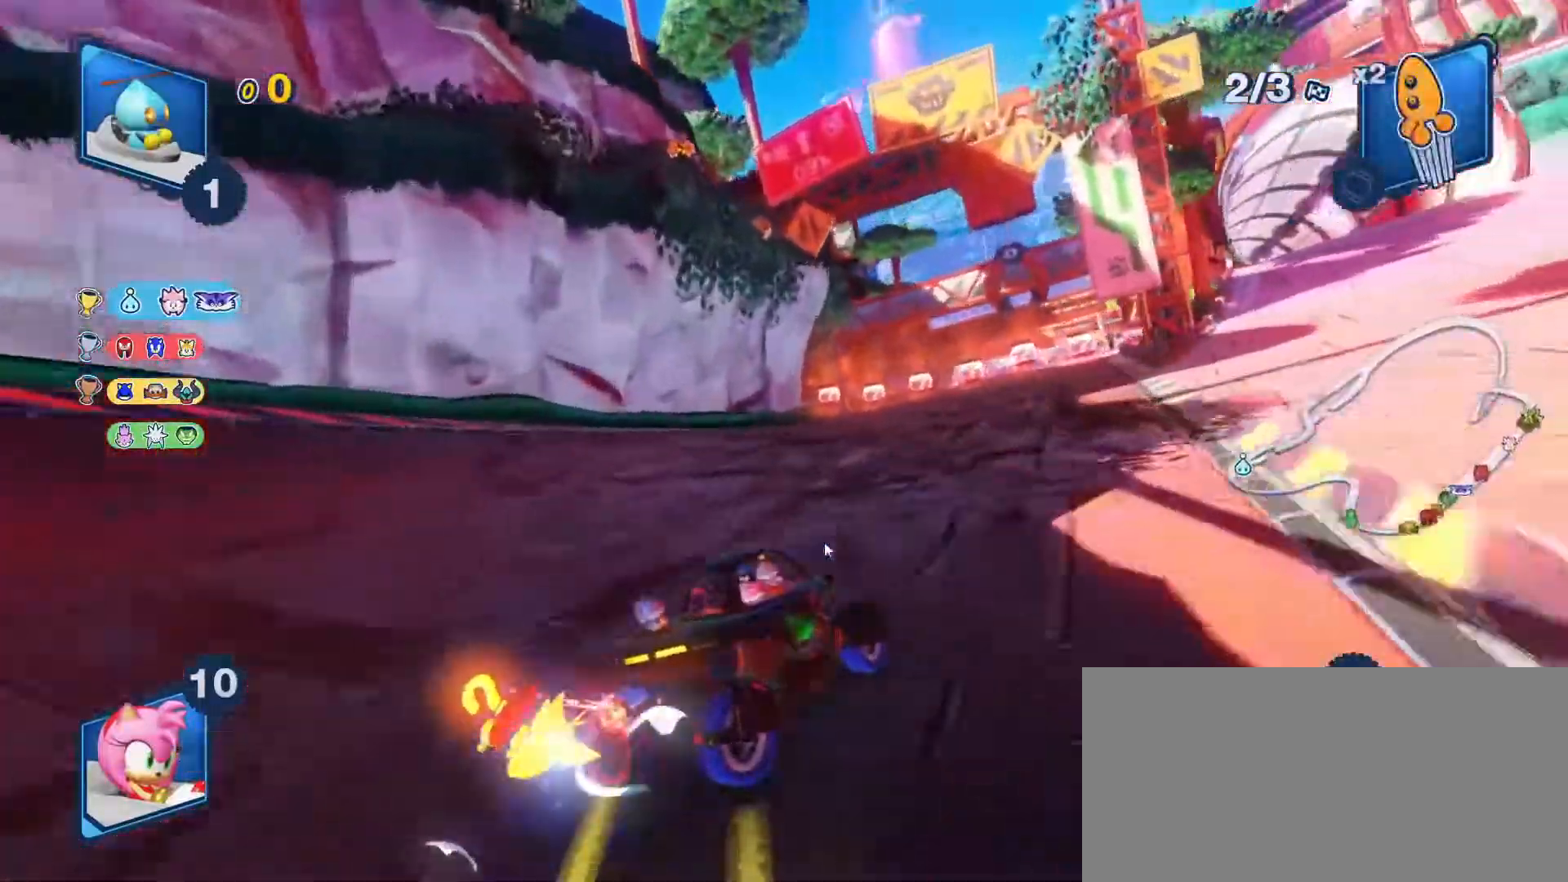
{"keys": ["left", "r", "space", "up"], "events": [[167, "left", "up"], [167, "r", "down"], [233, "r", "up"], [317, "left", "down"], [450, "r", "down"]]}
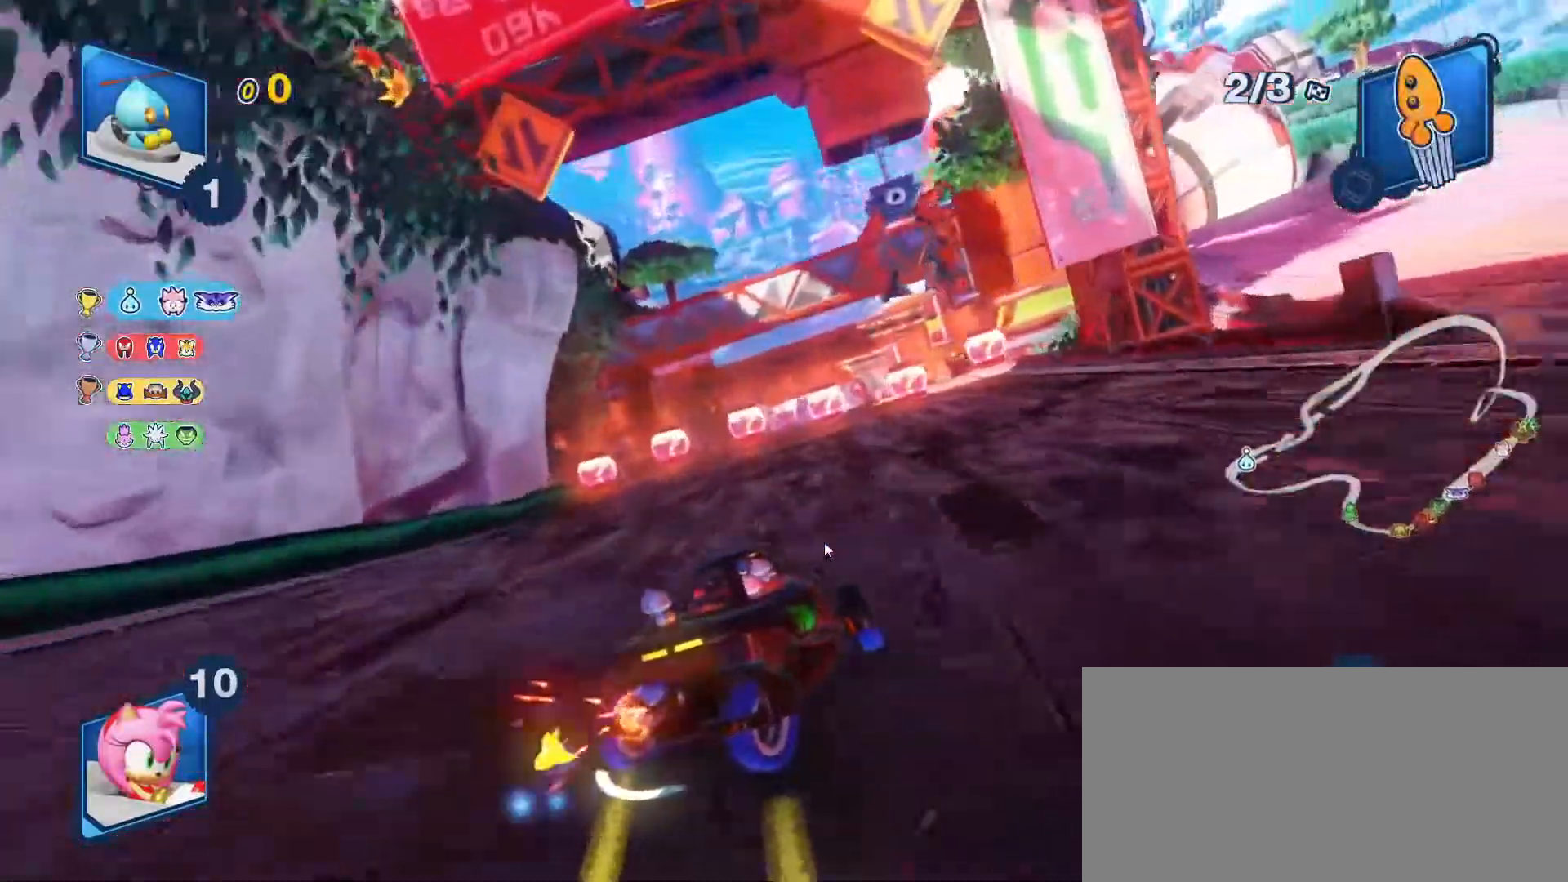
{"keys": ["space", "up"], "events": [[17, "r", "up"], [83, "r", "down"], [150, "r", "up"], [283, "left", "up"]]}
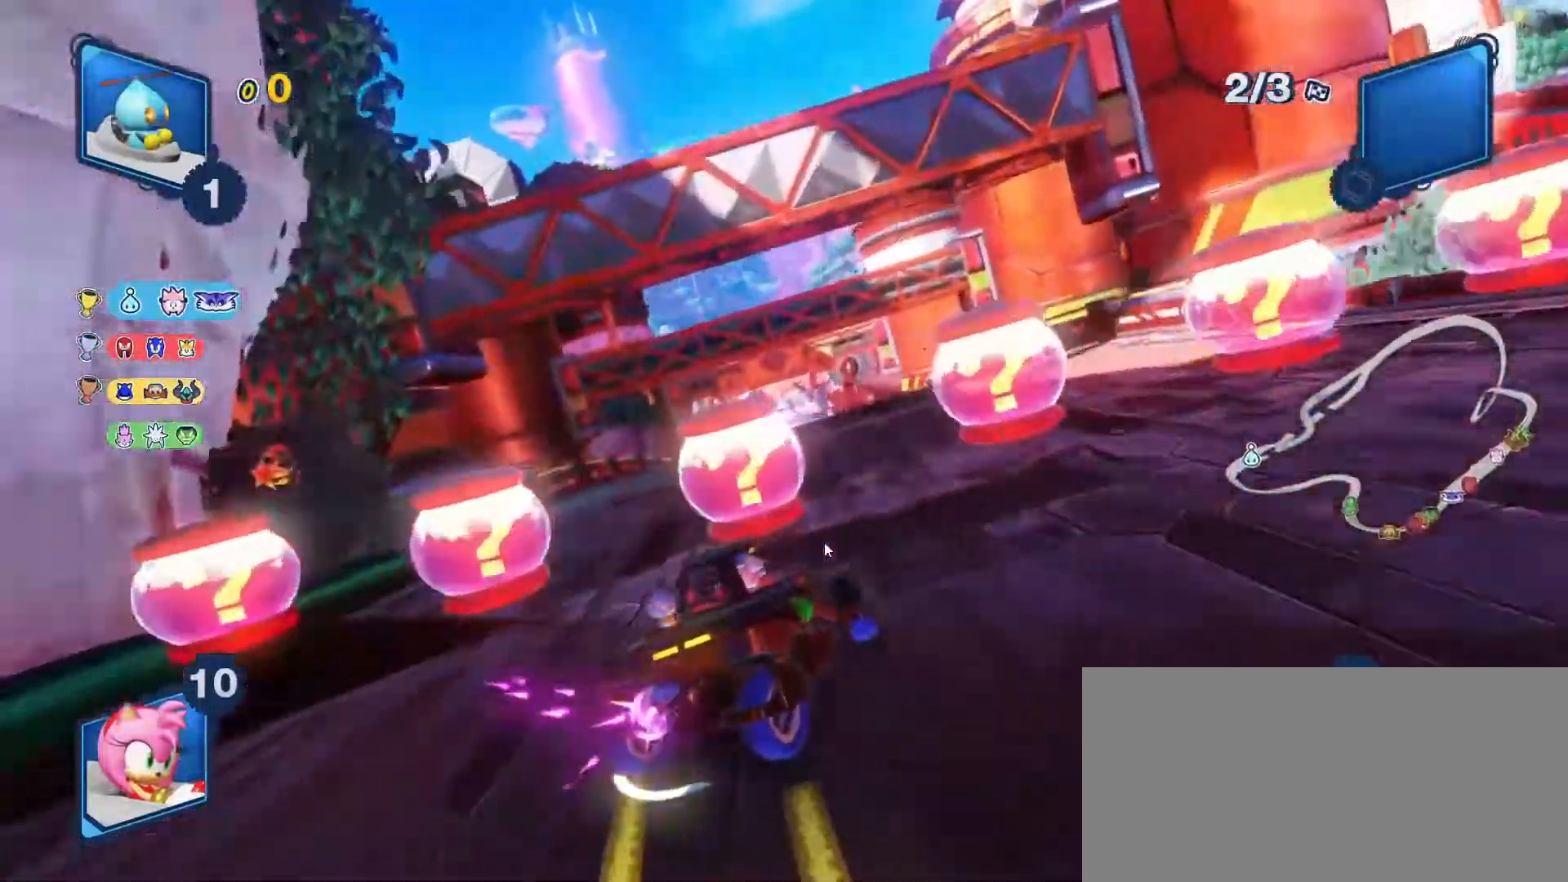
{"keys": ["space", "up"], "events": [[50, "left", "down"], [500, "left", "up"]]}
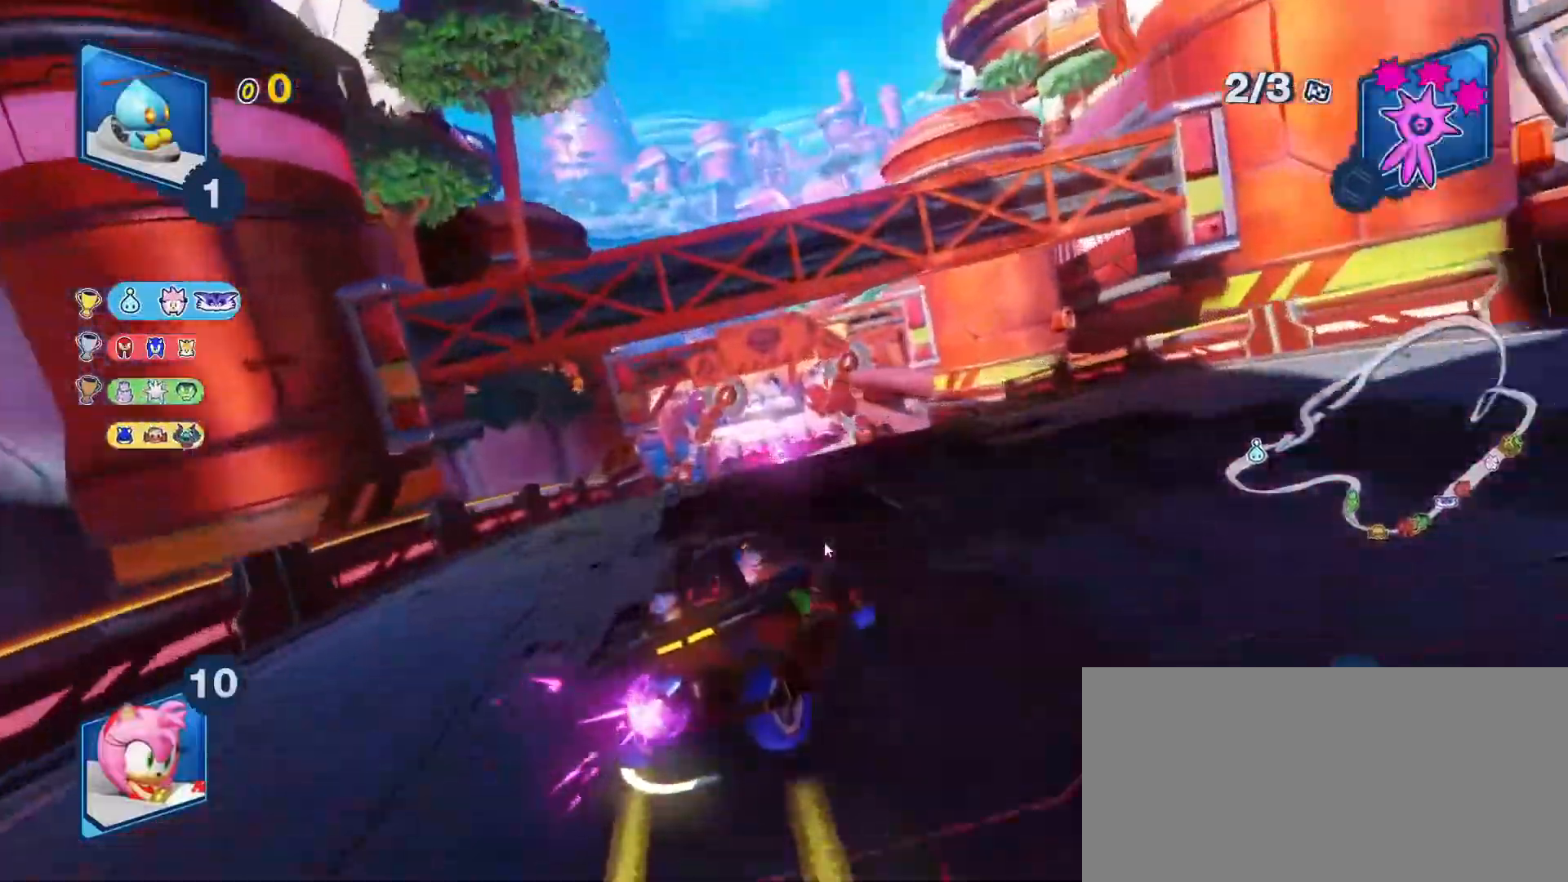
{"keys": ["space", "up"], "events": [[133, "left", "down"], [367, "left", "up"]]}